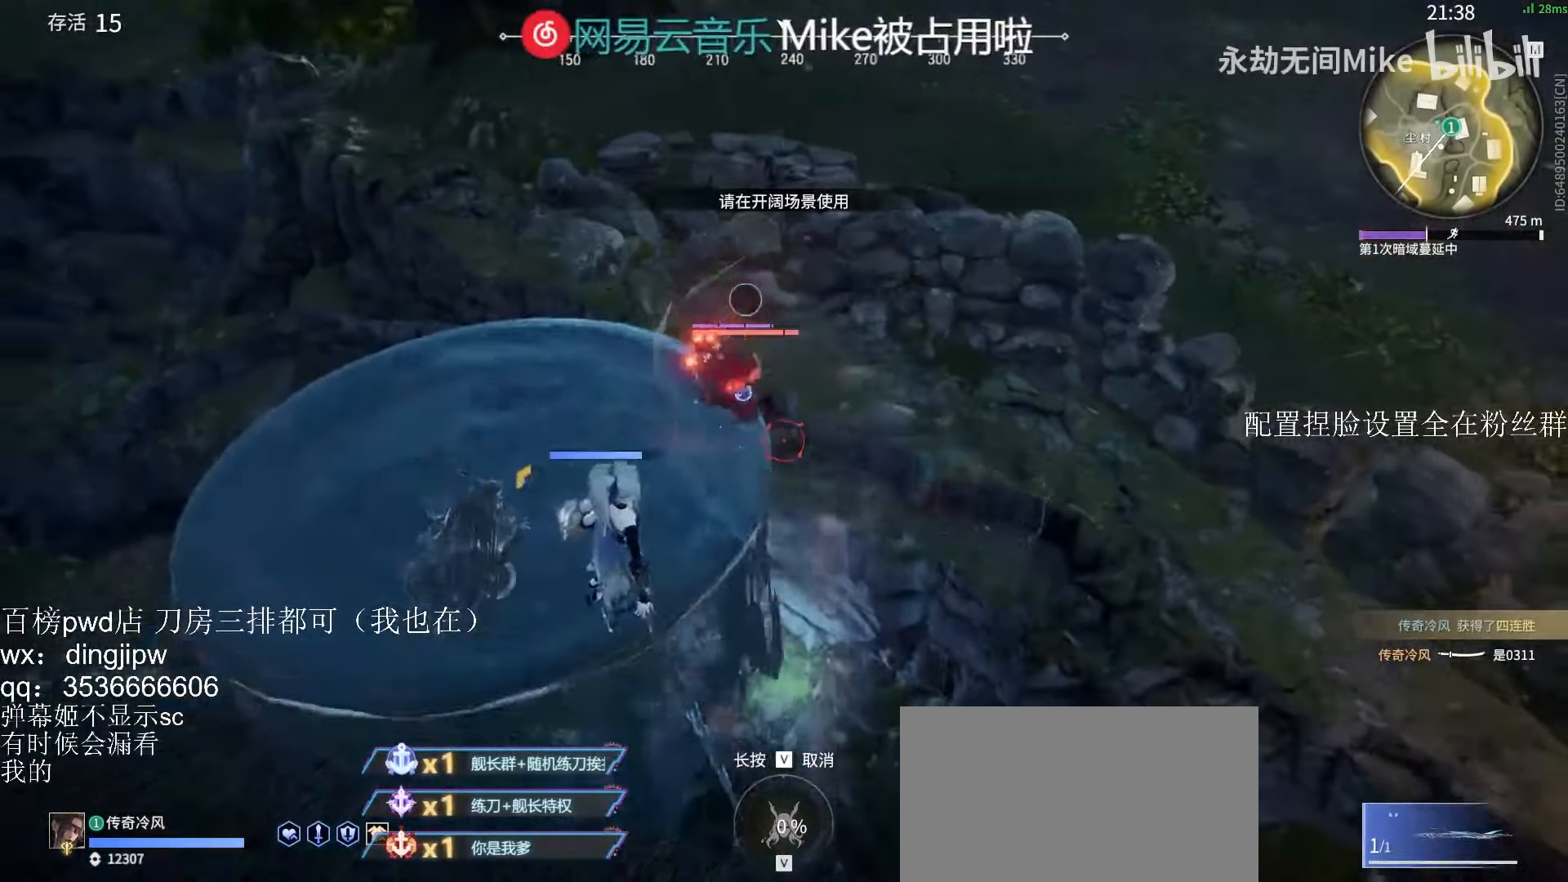
Gameplay with keyboard and mouse; each line is a JSON object with the keys and mouse buttons held at the frame after it. "events" lists presses ("down") and releases ("up") of "a", "c", "ctrl", "d", "e", "f", "q", "r", "s", "shift", "space", "tab", "v", "w", "x", "z", "mouse_left", "mouse_wheel" and "mouse_right" between this image and that frame as [ms after this image, input, new state], when the widget could be followed in between. "mouse_left", "mouse_wheel", "mouse_right" = the "left", "wheel", "right" buttons of the "mouse" list. No other keys are recorded. "wheel" means that the mouse wheel is clicked or scrolled. Mouse movement is not recorded.
{"keys": [], "mouse": [], "events": [[33, "mouse_left", "up"], [100, "mouse_left", "down"], [200, "mouse_left", "up"], [367, "mouse_left", "down"], [467, "mouse_left", "up"]]}
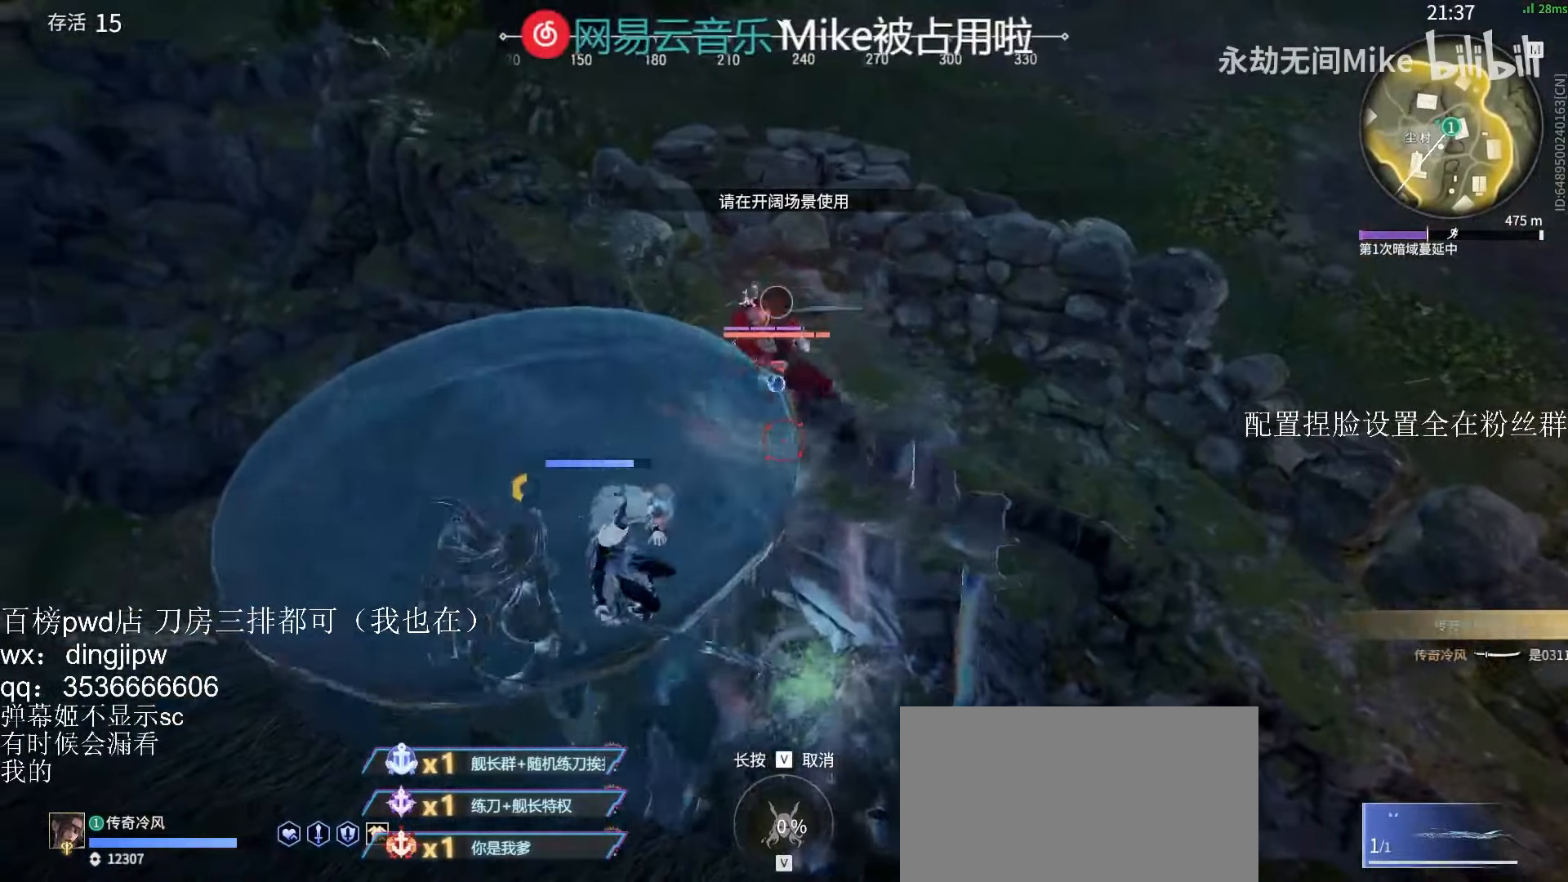
{"keys": ["w"], "mouse": [], "events": [[333, "w", "down"]]}
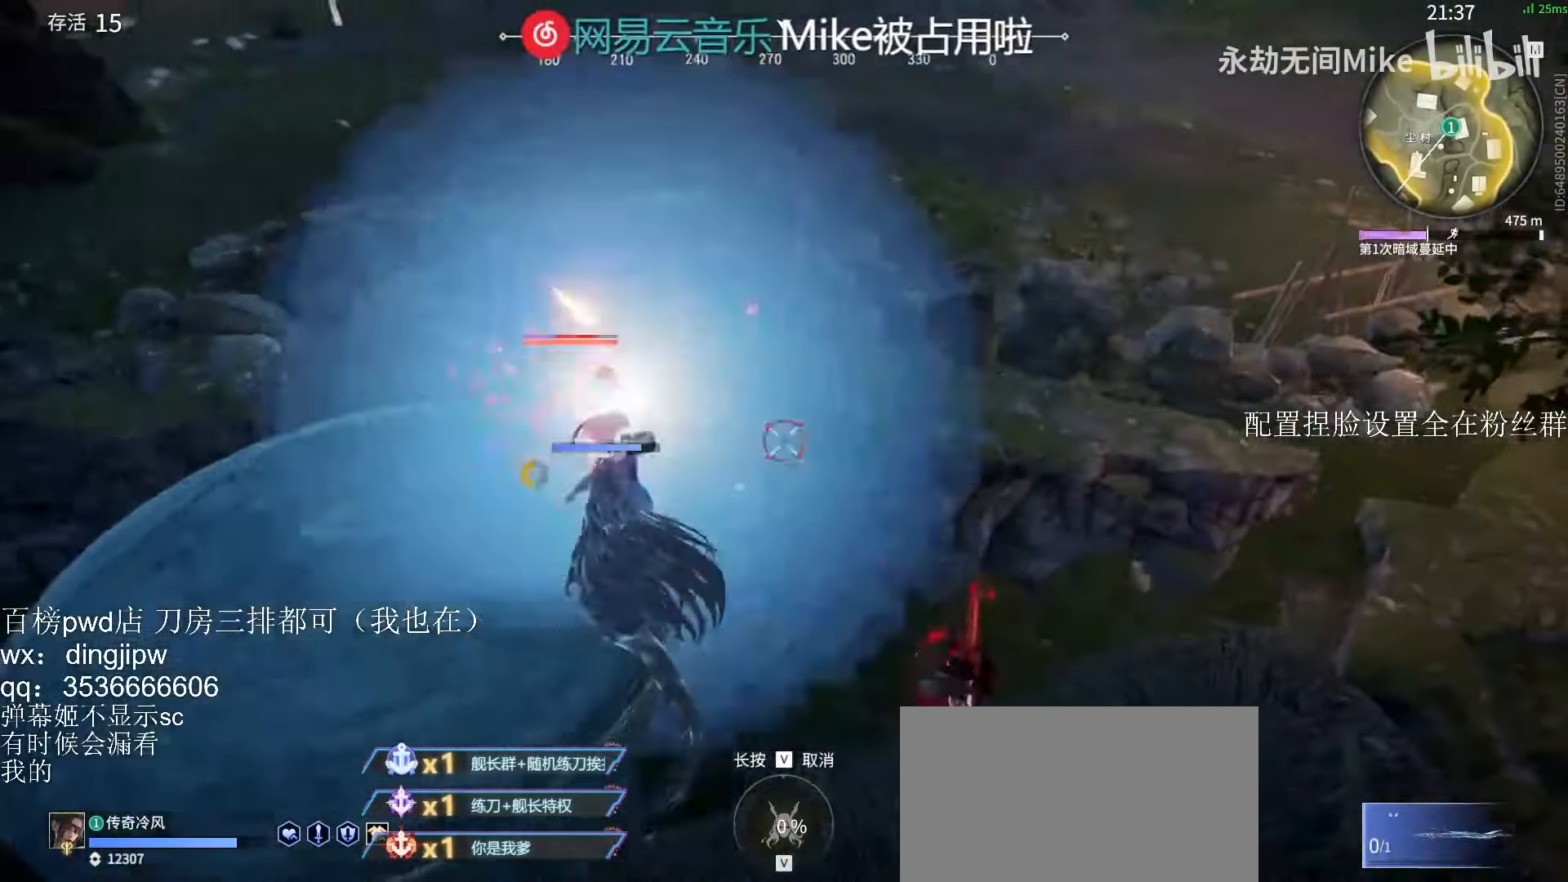
{"keys": ["w"], "mouse": [], "events": [[433, "tab", "down"], [500, "tab", "up"]]}
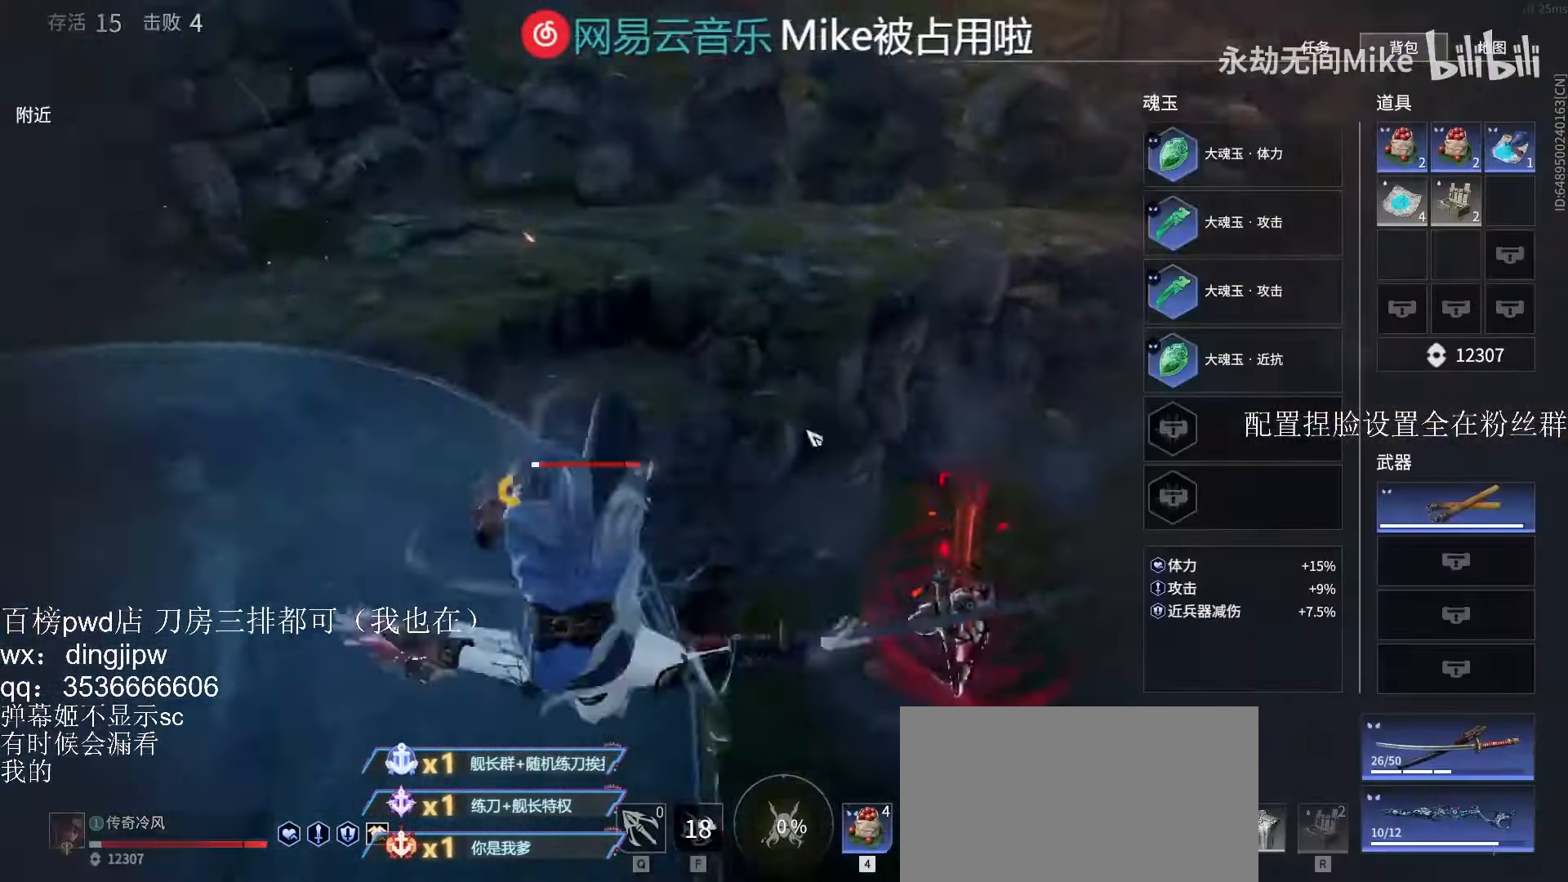
{"keys": ["d", "shift", "w"], "mouse": [], "events": [[267, "d", "down"], [300, "shift", "down"]]}
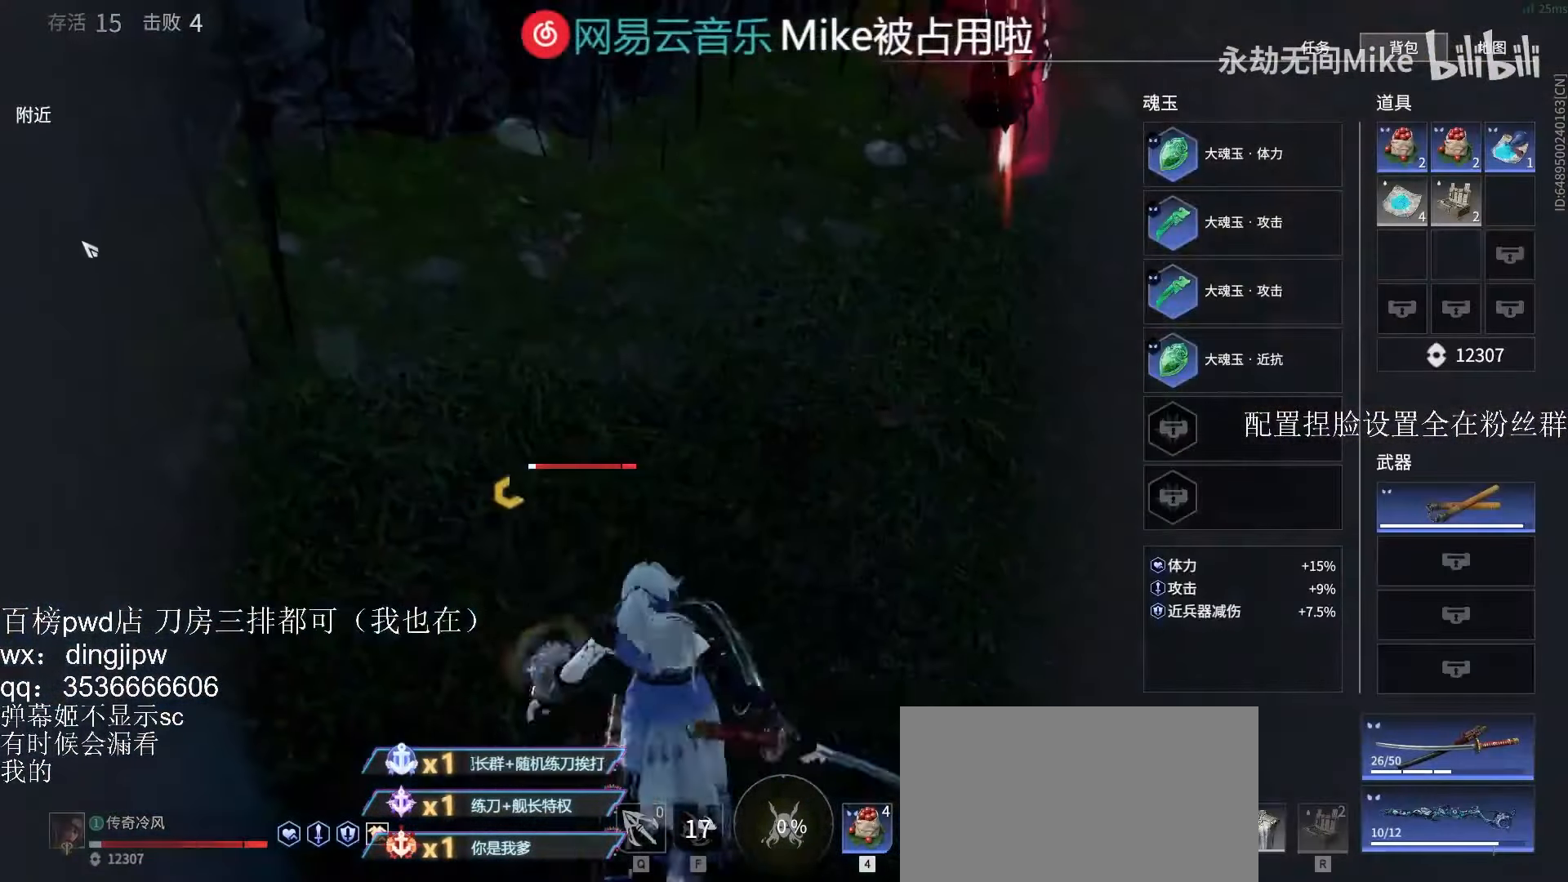
{"keys": ["shift", "w"], "mouse": [], "events": [[233, "d", "up"], [333, "mouse_left", "down"], [433, "mouse_left", "up"]]}
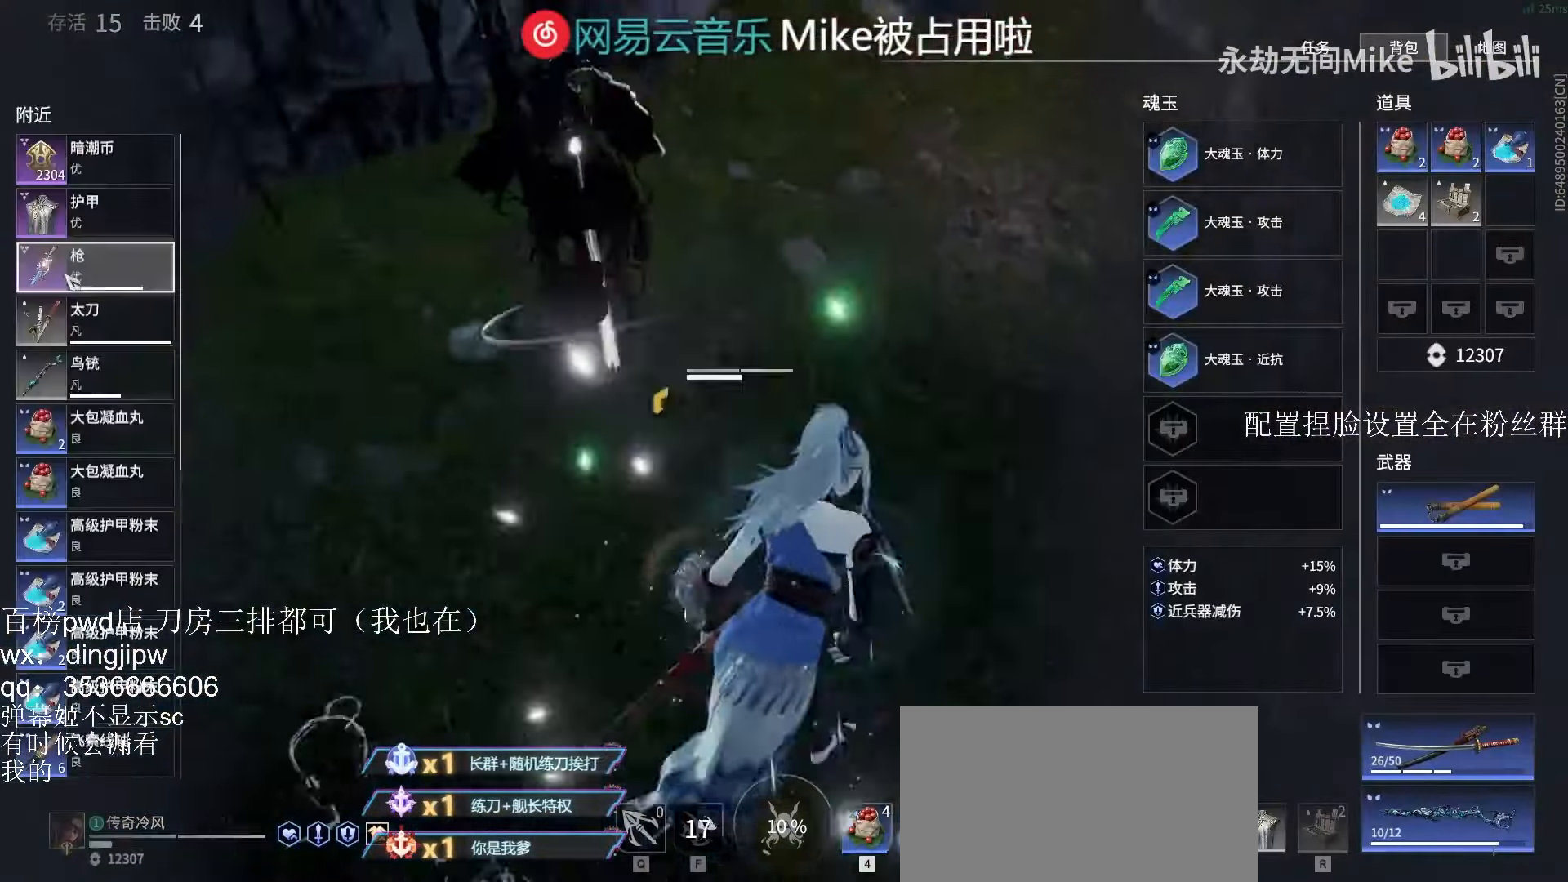
{"keys": ["w"], "mouse": ["right"], "events": [[67, "shift", "up"], [233, "tab", "down"], [300, "tab", "up"], [433, "mouse_right", "down"]]}
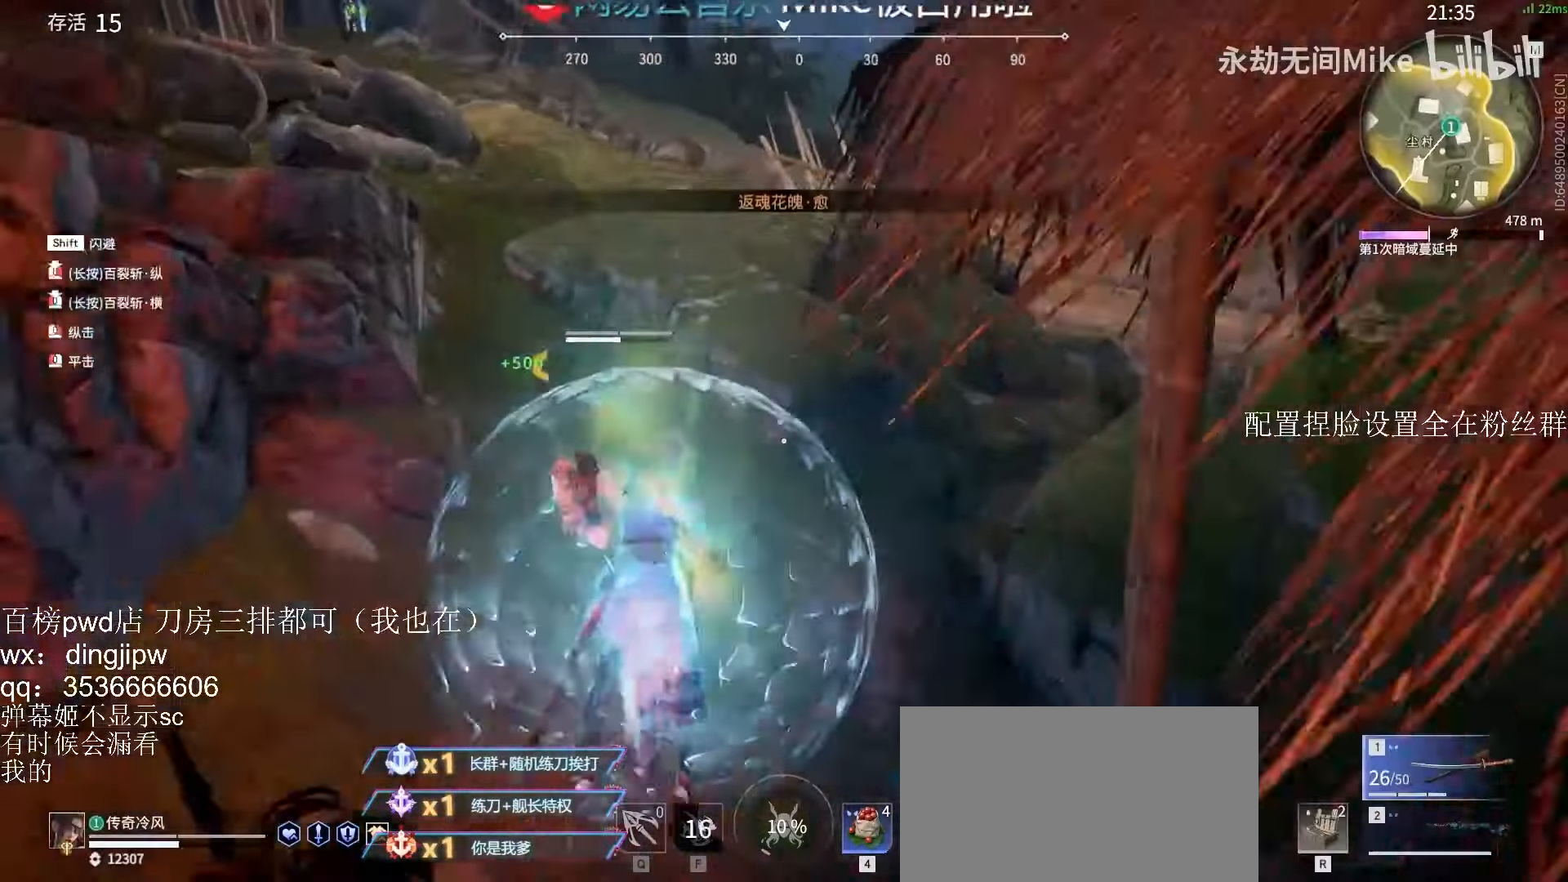
{"keys": ["shift", "w"], "mouse": ["right"], "events": [[300, "shift", "down"], [433, "mouse_right", "up"], [500, "mouse_right", "down"]]}
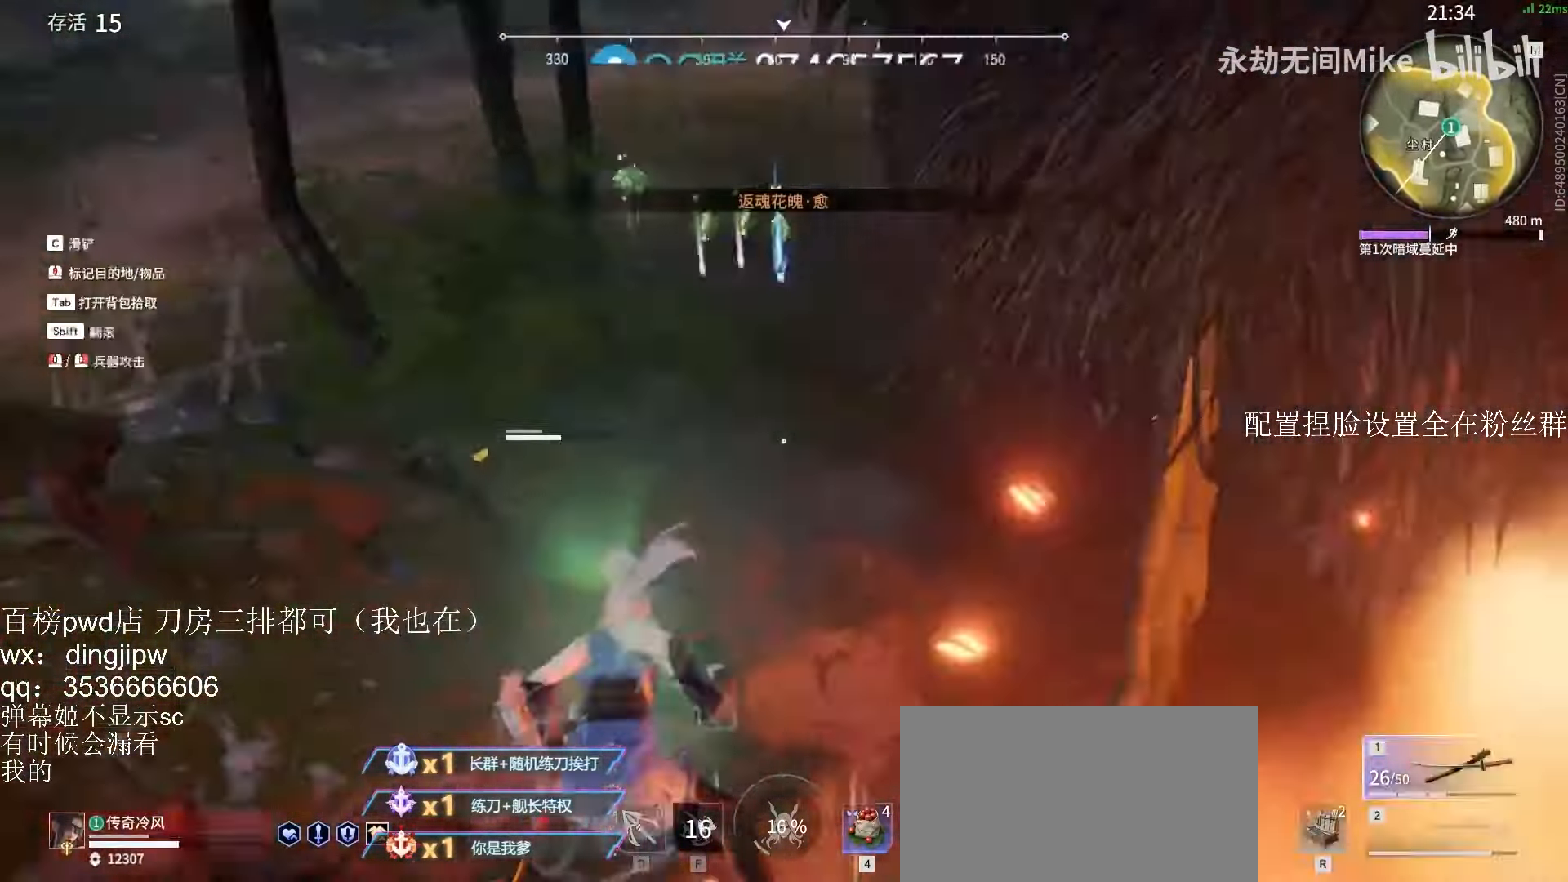
{"keys": ["w"], "mouse": ["right"], "events": [[267, "shift", "up"]]}
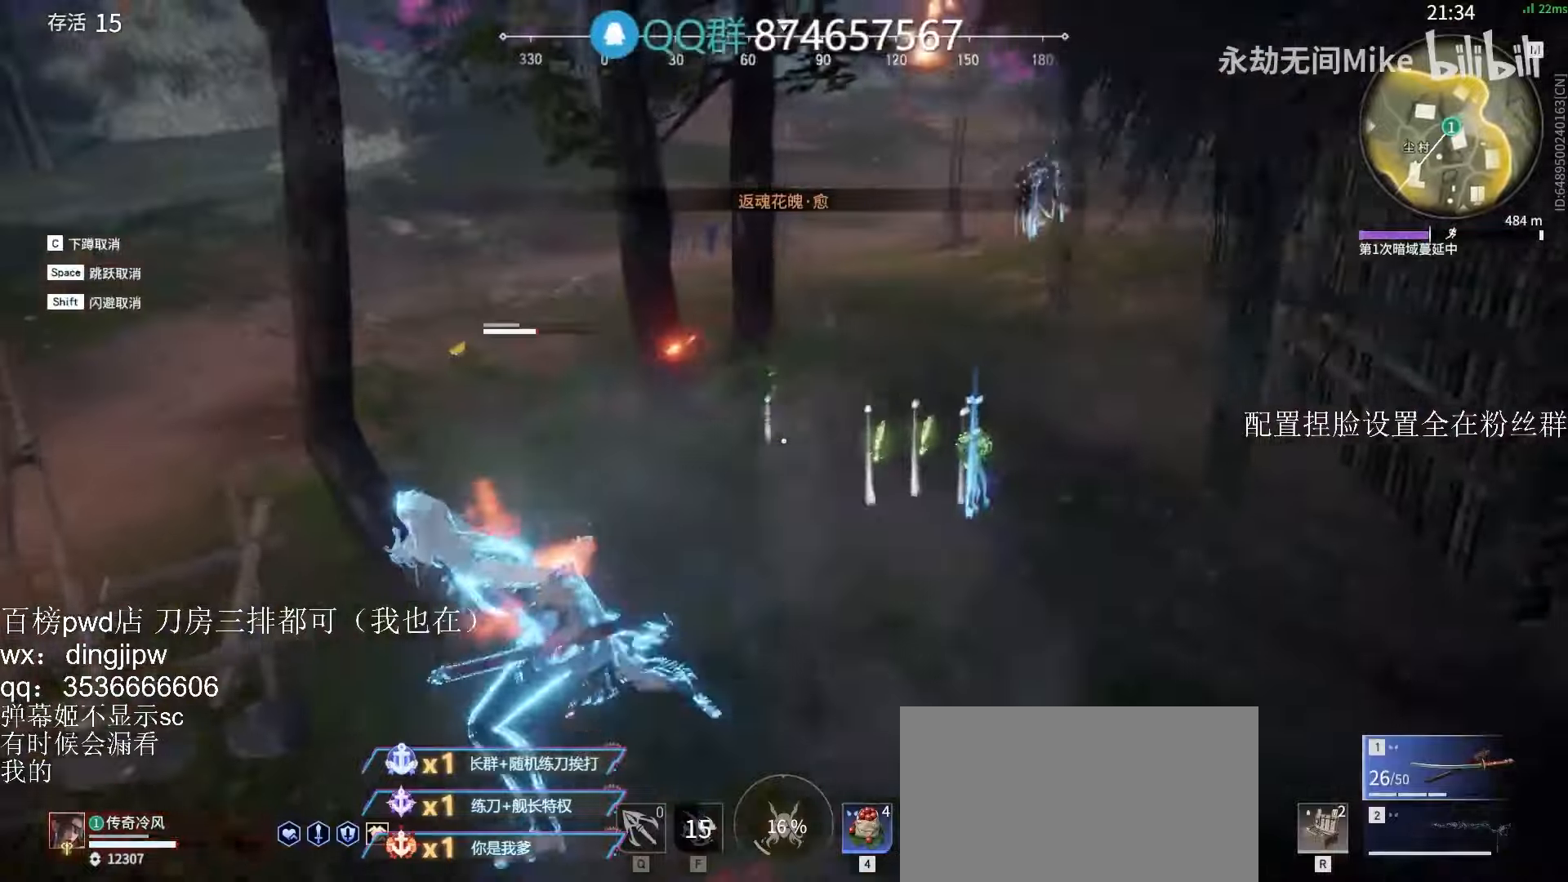
{"keys": ["shift", "w"], "mouse": ["right"], "events": [[300, "shift", "down"]]}
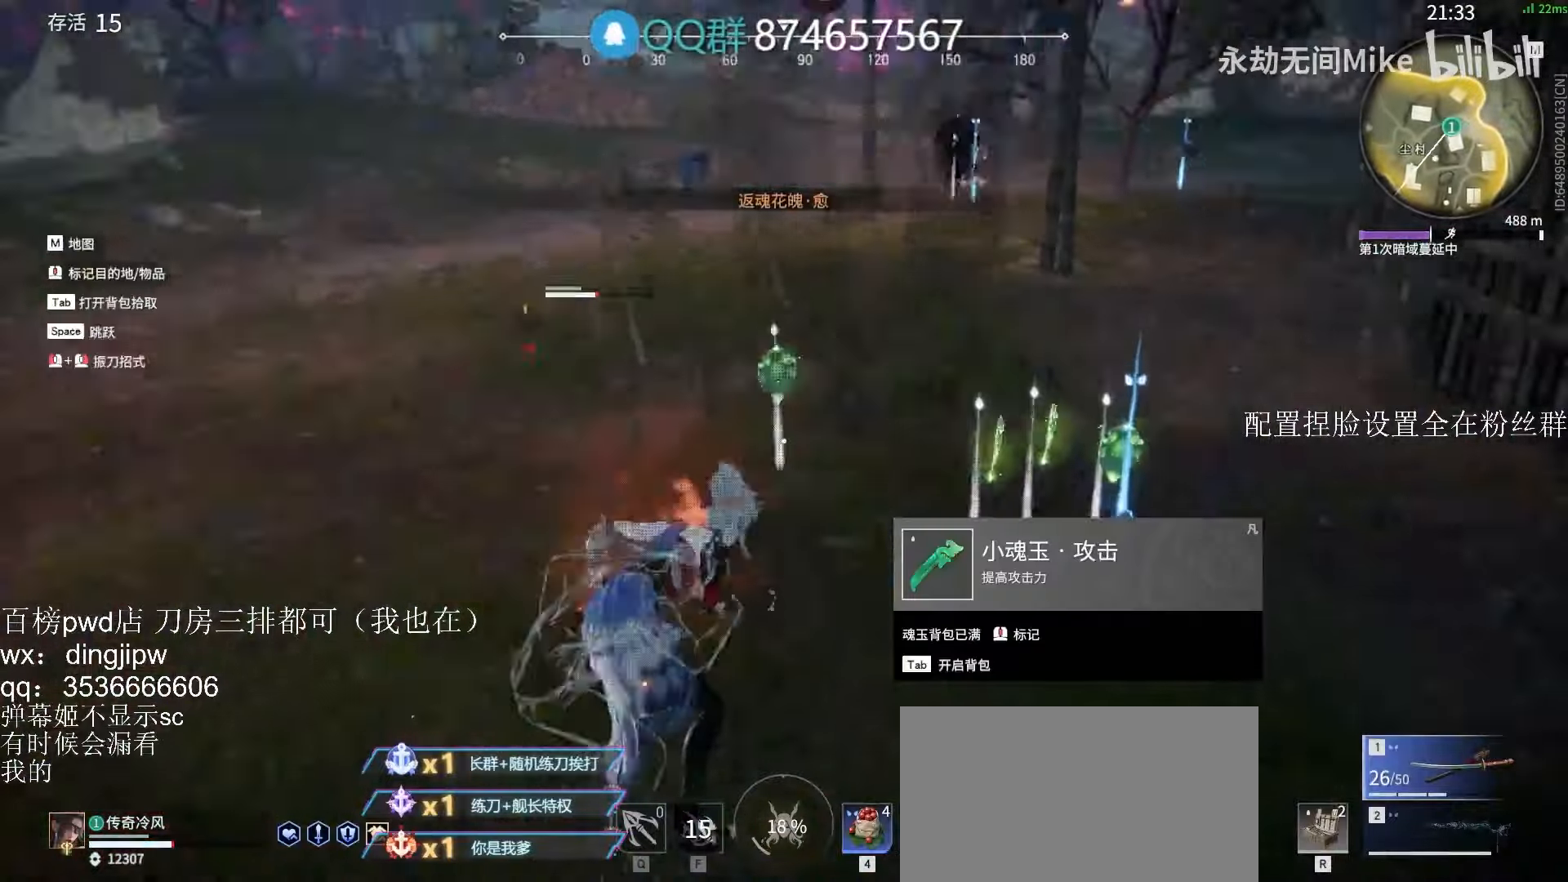
{"keys": ["d", "w"], "mouse": [], "events": [[66, "mouse_right", "up"], [100, "c", "down"], [100, "shift", "up"], [200, "c", "up"], [233, "space", "down"], [333, "space", "up"], [366, "d", "down"]]}
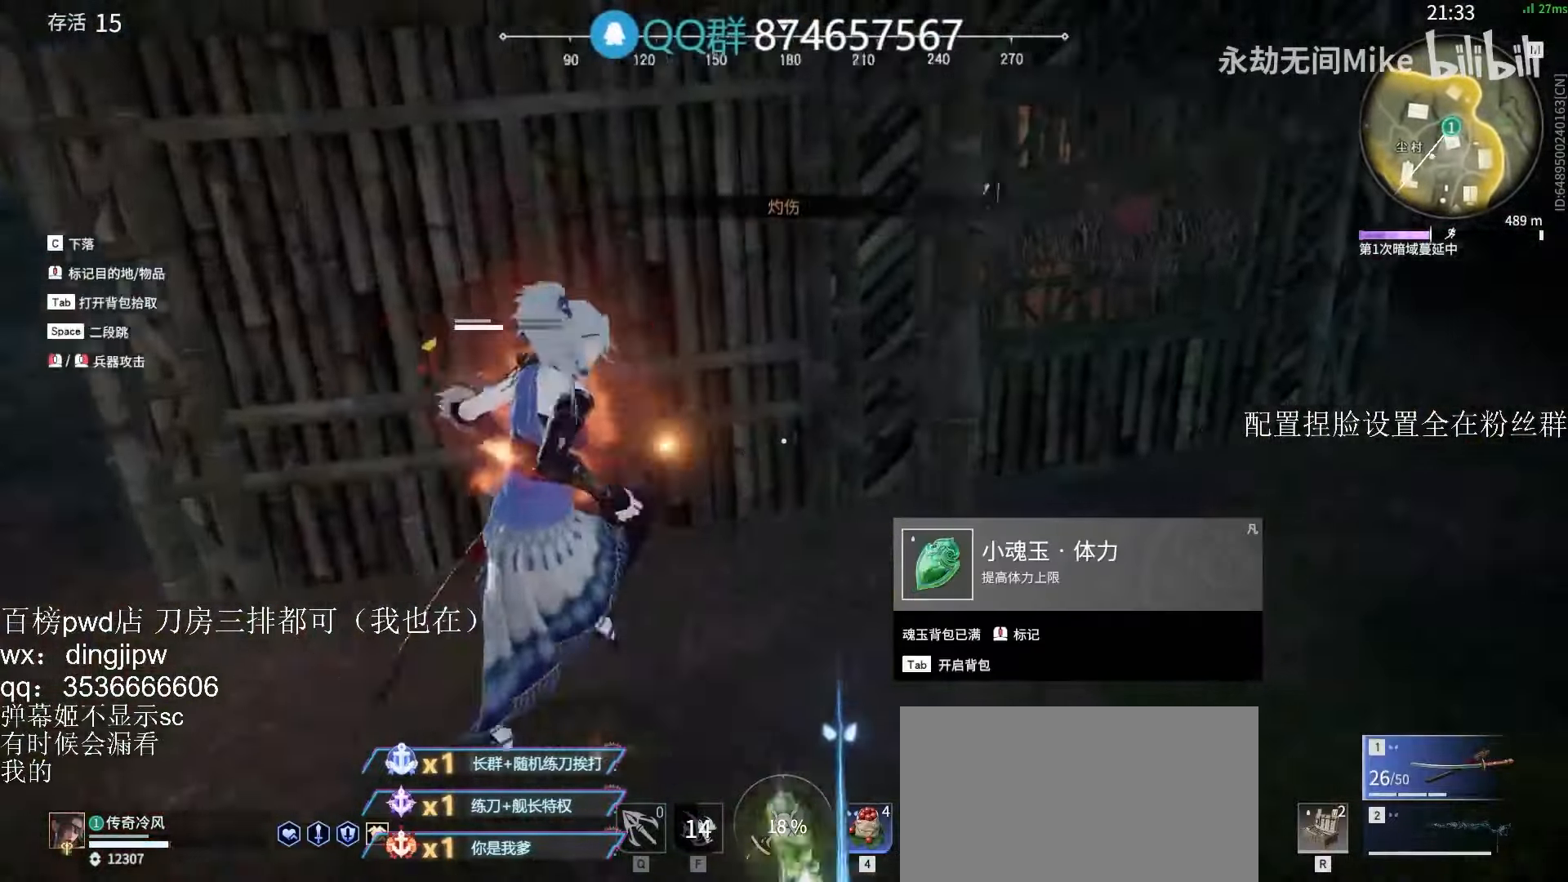
{"keys": ["w"], "mouse": [], "events": [[233, "d", "up"]]}
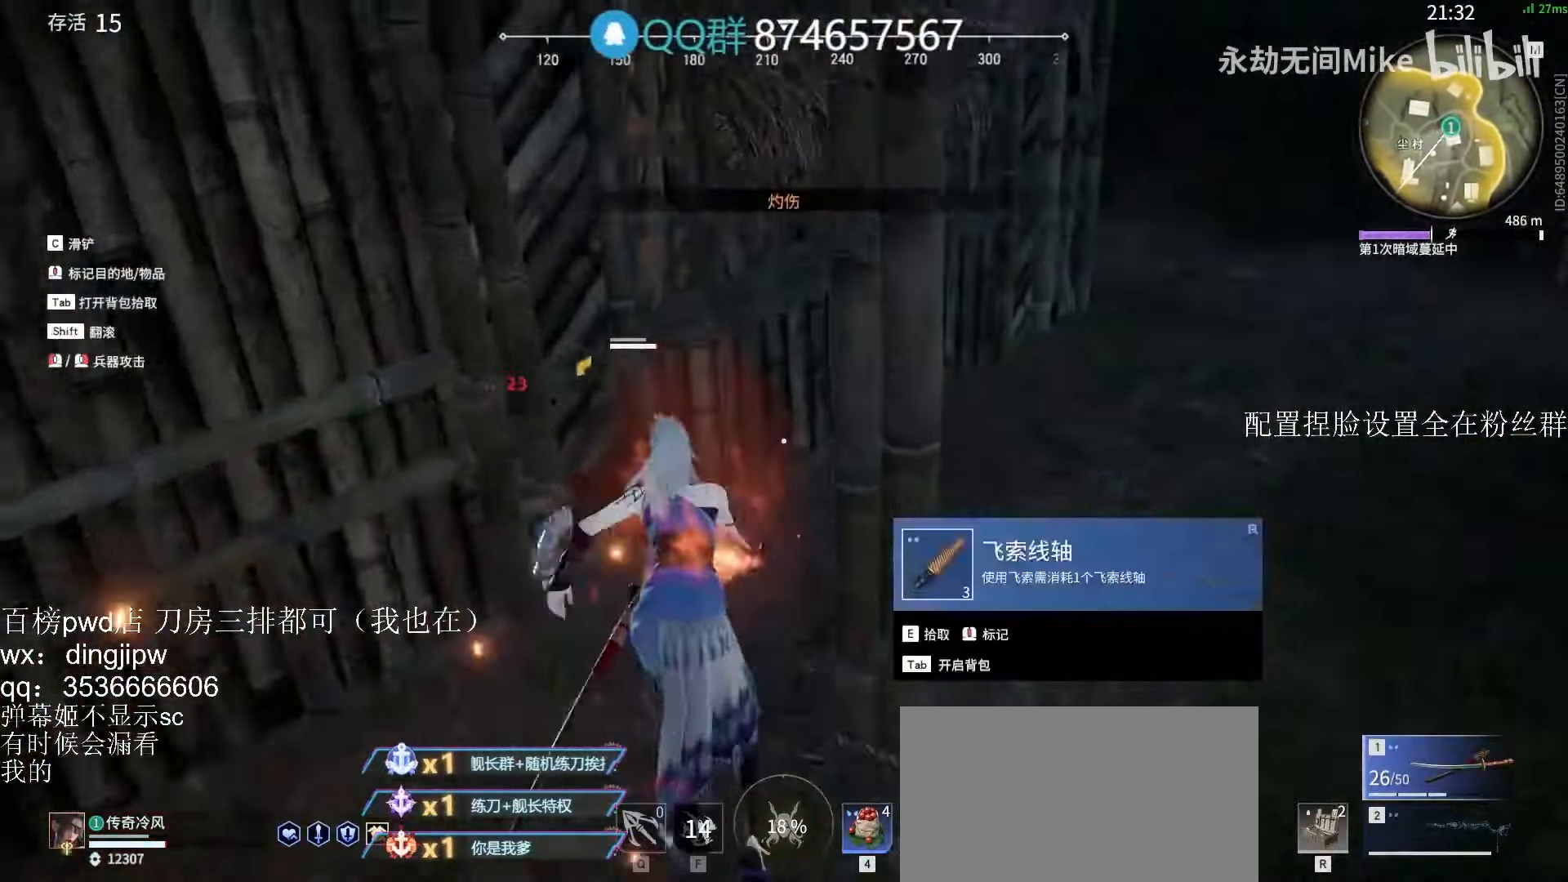
{"keys": ["tab", "w"], "mouse": [], "events": [[66, "space", "down"], [166, "space", "up"], [233, "space", "down"], [300, "a", "down"], [333, "space", "up"], [433, "a", "up"], [500, "tab", "down"]]}
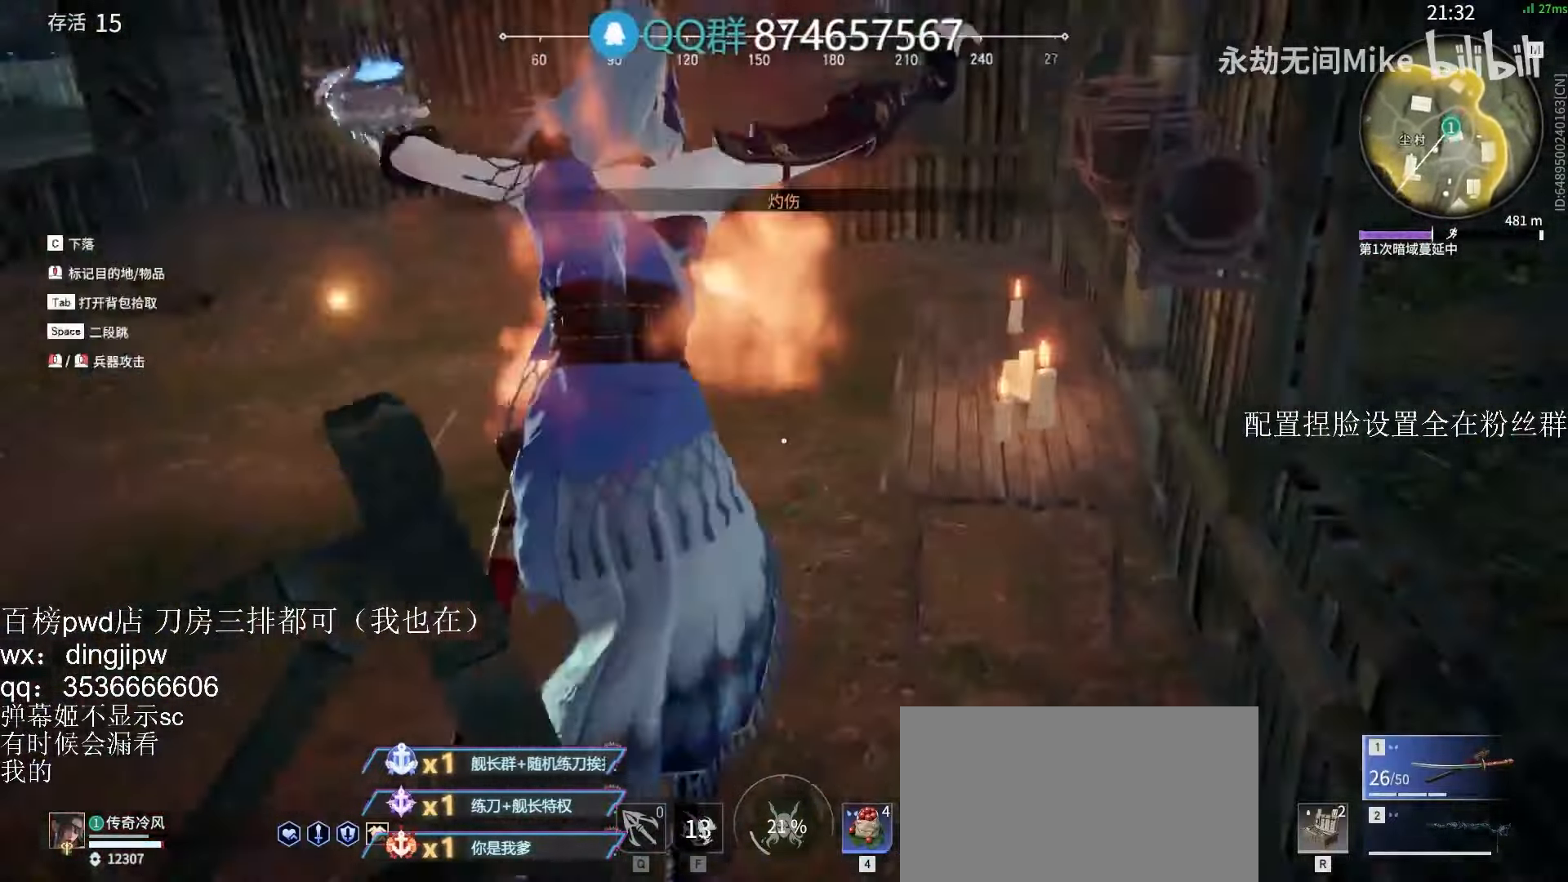
{"keys": ["a", "w"], "mouse": [], "events": [[100, "tab", "up"], [166, "a", "down"], [366, "mouse_left", "down"], [433, "mouse_left", "up"]]}
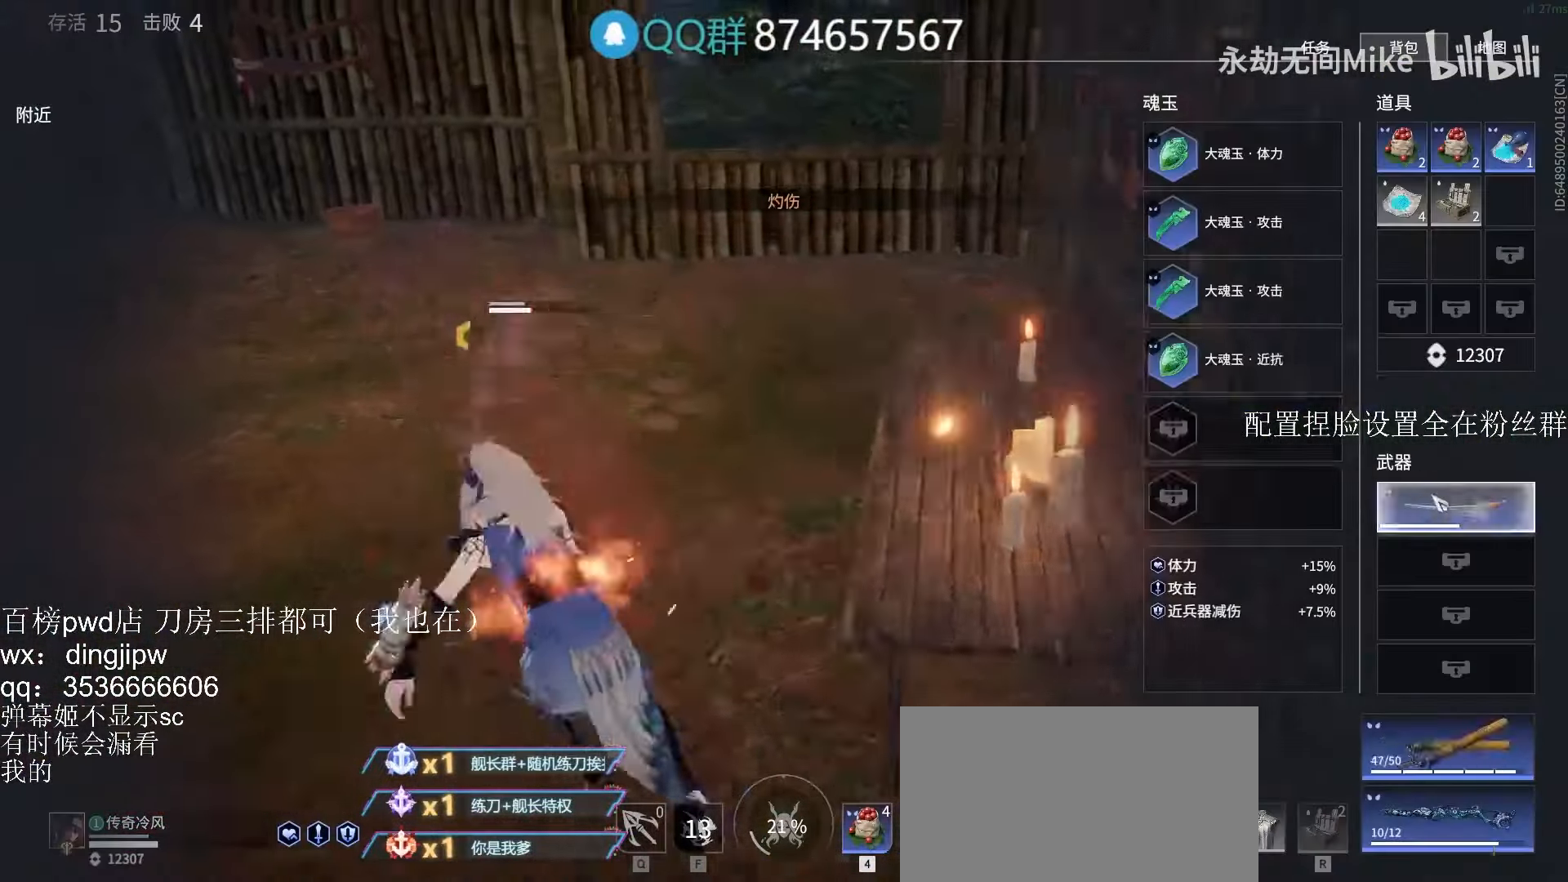
{"keys": ["w"], "mouse": ["right"], "events": [[66, "a", "up"], [200, "tab", "down"], [300, "tab", "up"], [400, "mouse_right", "down"]]}
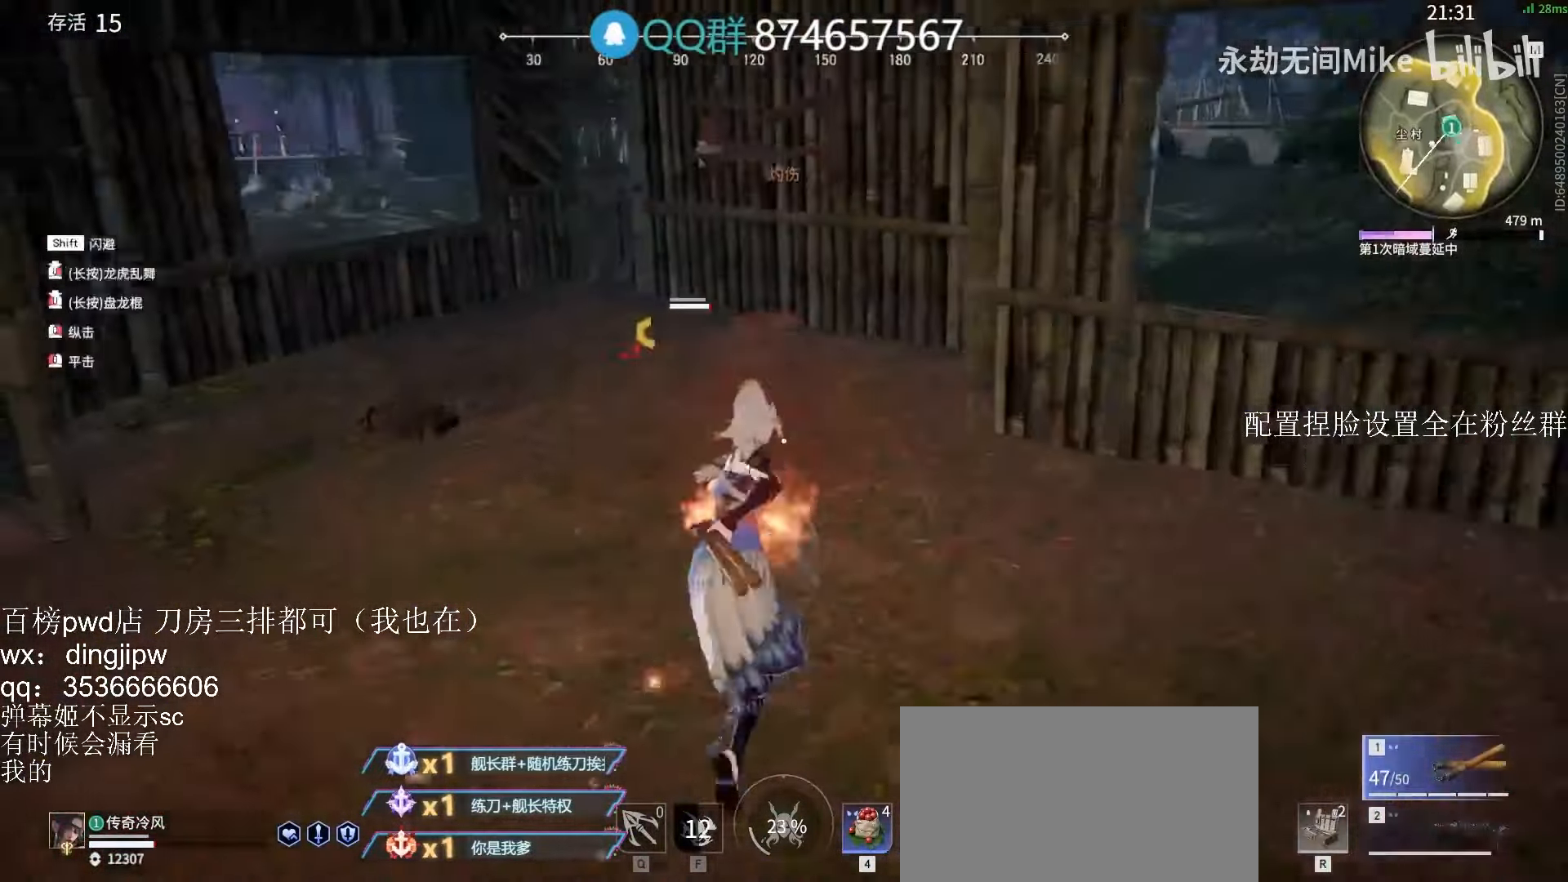
{"keys": ["shift", "w"], "mouse": [], "events": [[200, "shift", "down"], [333, "mouse_right", "up"]]}
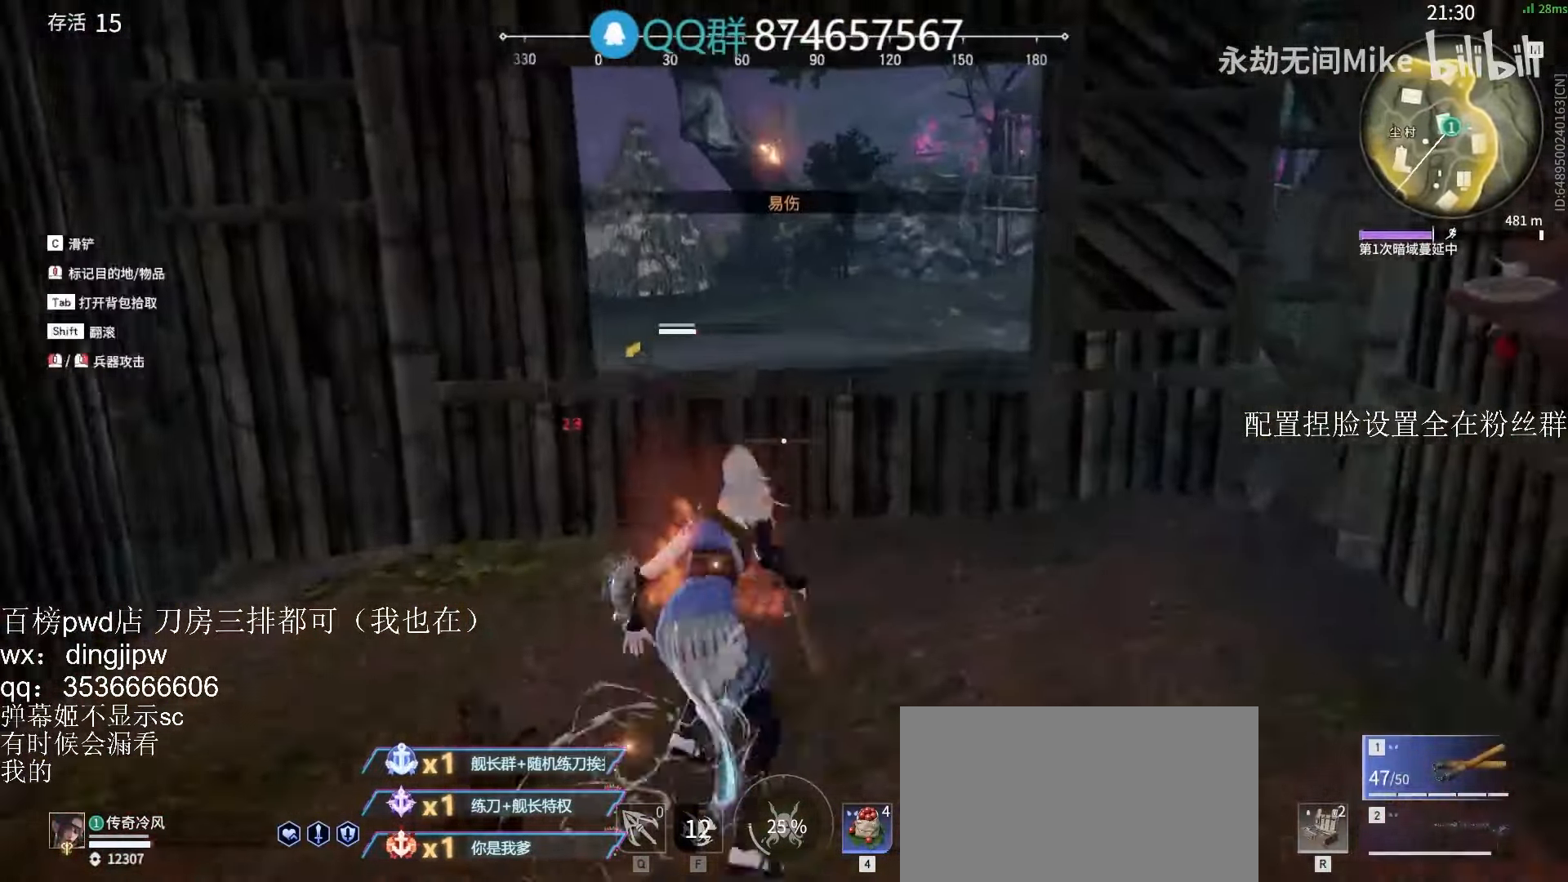
{"keys": ["d", "w"], "mouse": [], "events": [[33, "shift", "up"], [200, "space", "down"], [300, "space", "up"], [366, "space", "down"], [466, "space", "up"], [500, "d", "down"]]}
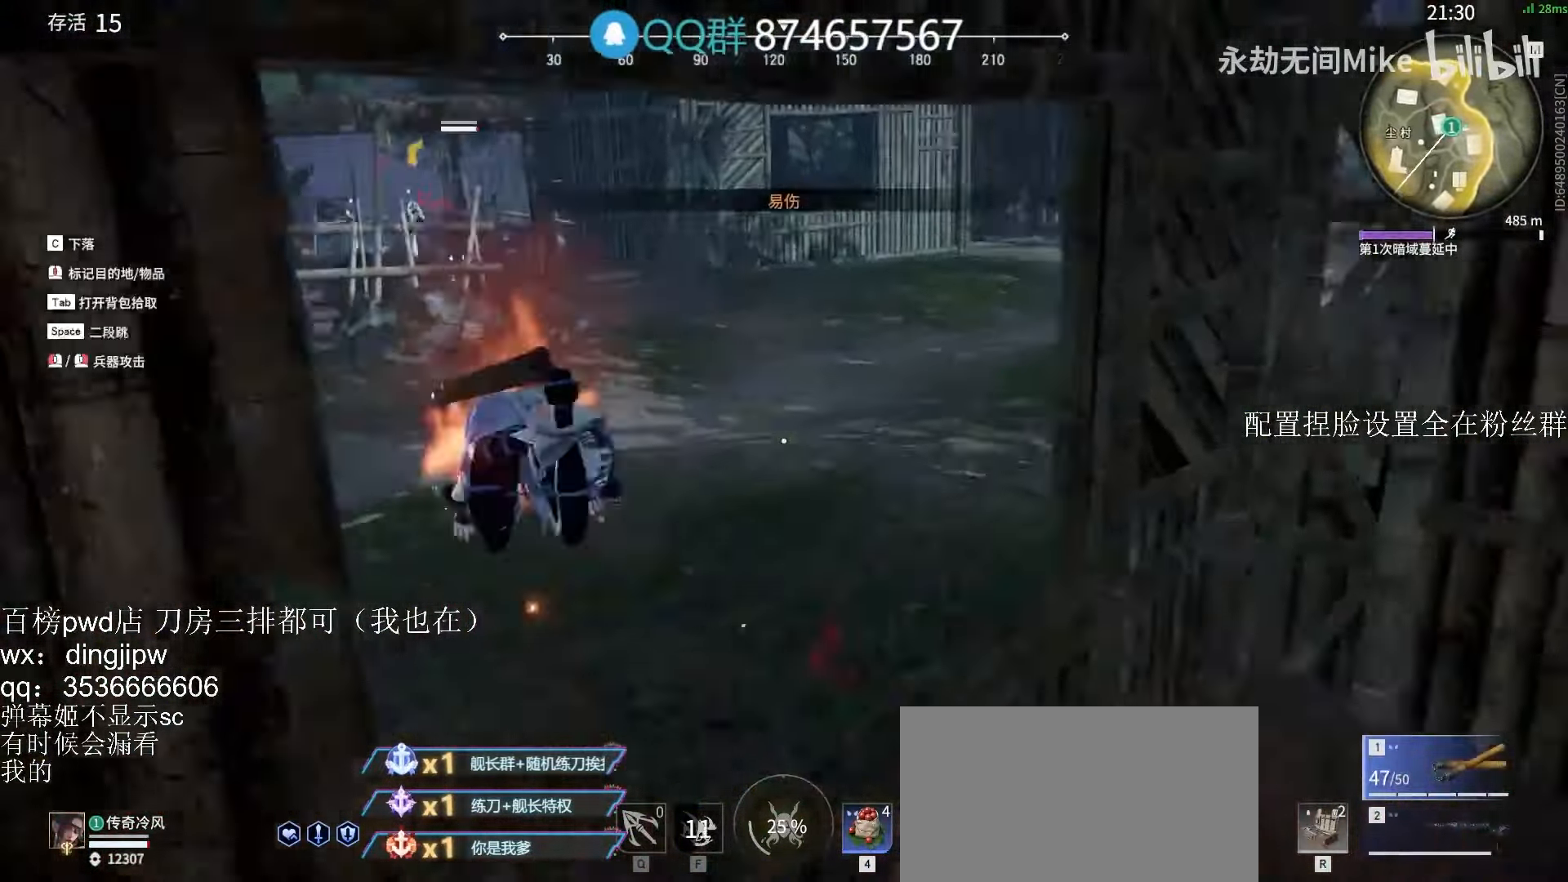
{"keys": ["w"], "mouse": [], "events": [[66, "d", "up"]]}
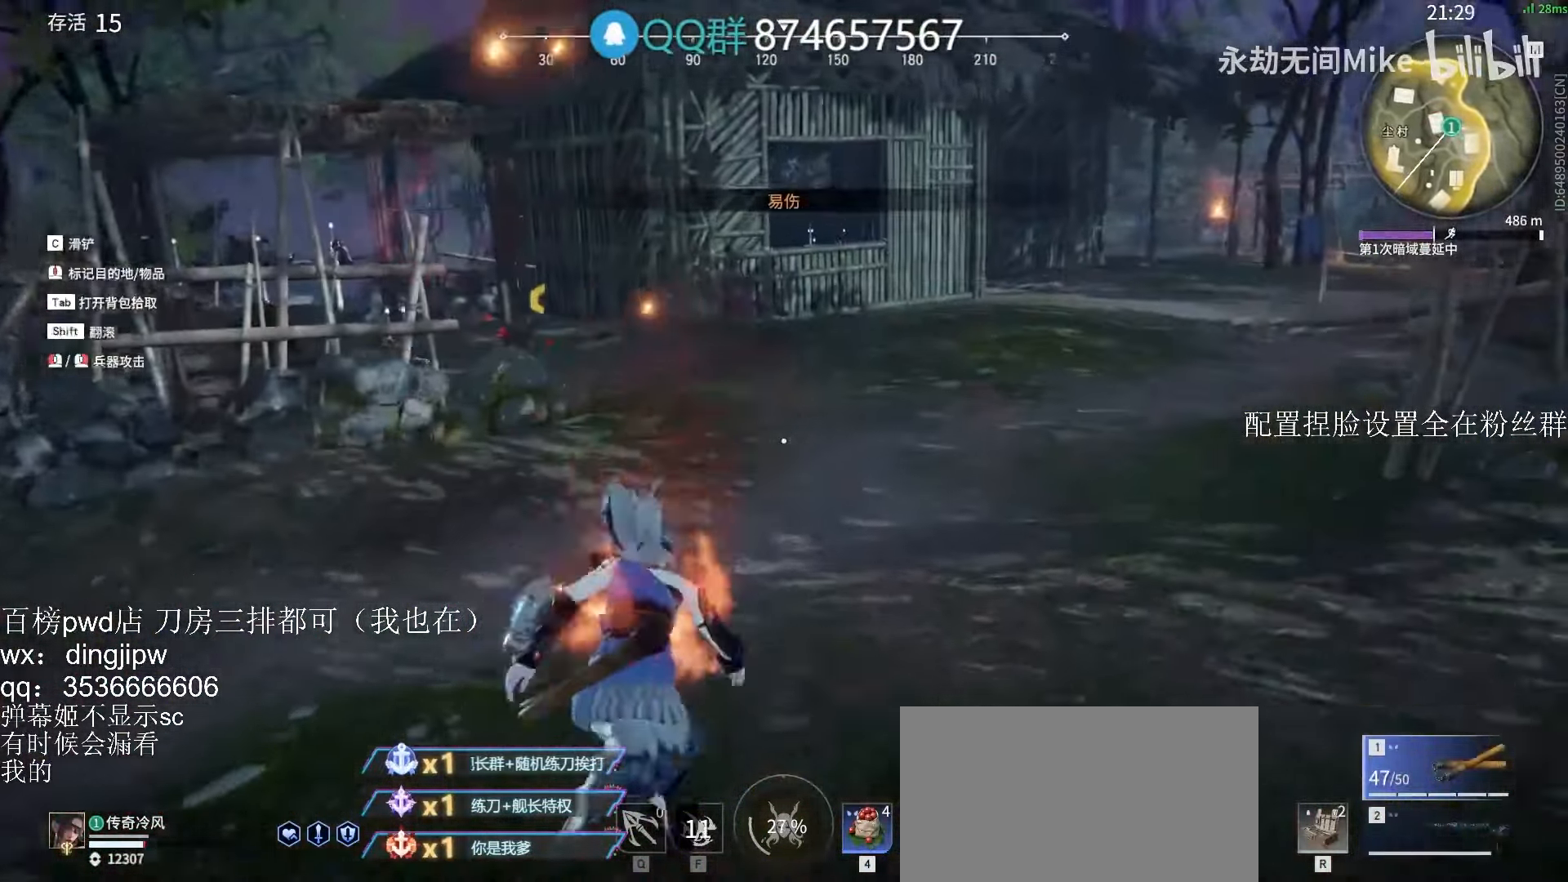
{"keys": ["shift", "w"], "mouse": ["right"], "events": [[100, "mouse_right", "down"], [466, "shift", "down"]]}
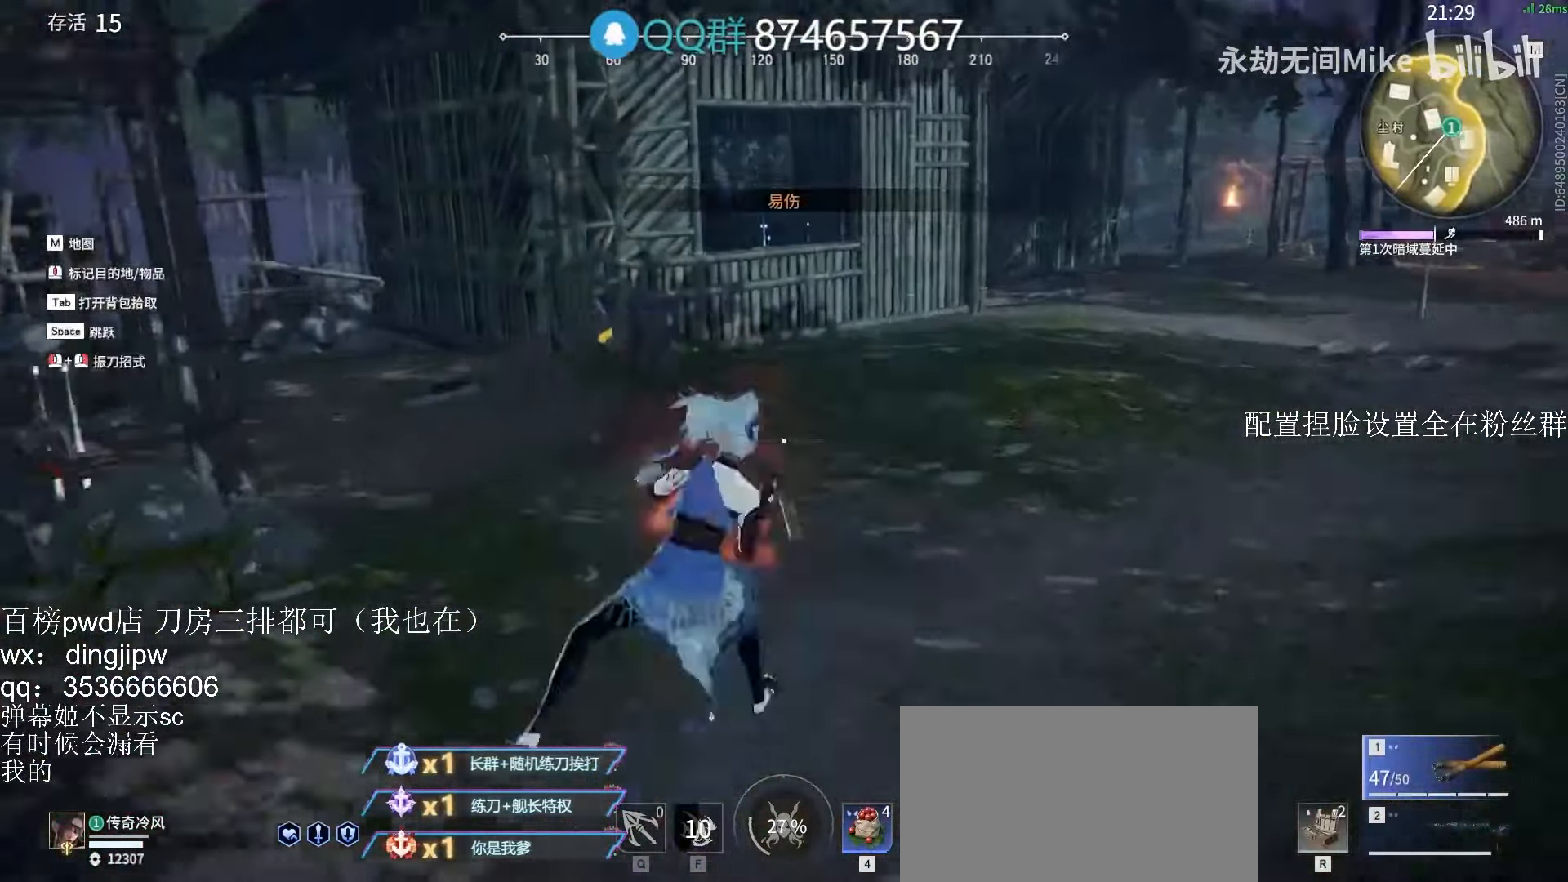
{"keys": ["shift", "w"], "mouse": [], "events": [[100, "mouse_right", "up"], [300, "d", "down"], [367, "d", "up"]]}
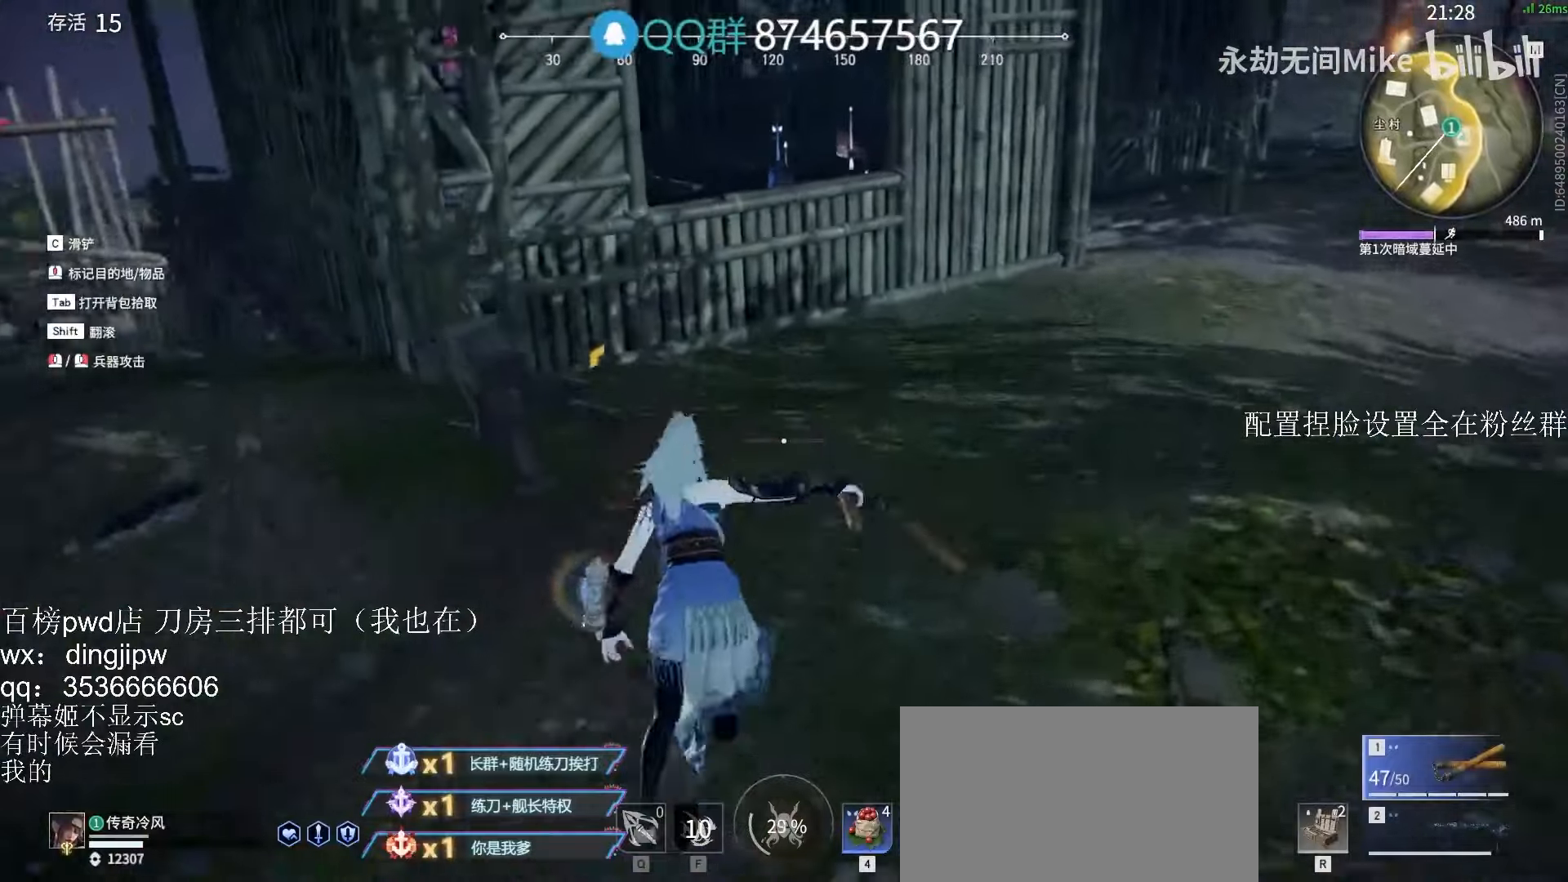
{"keys": ["shift", "w"], "mouse": [], "events": [[400, "space", "down"], [500, "space", "up"]]}
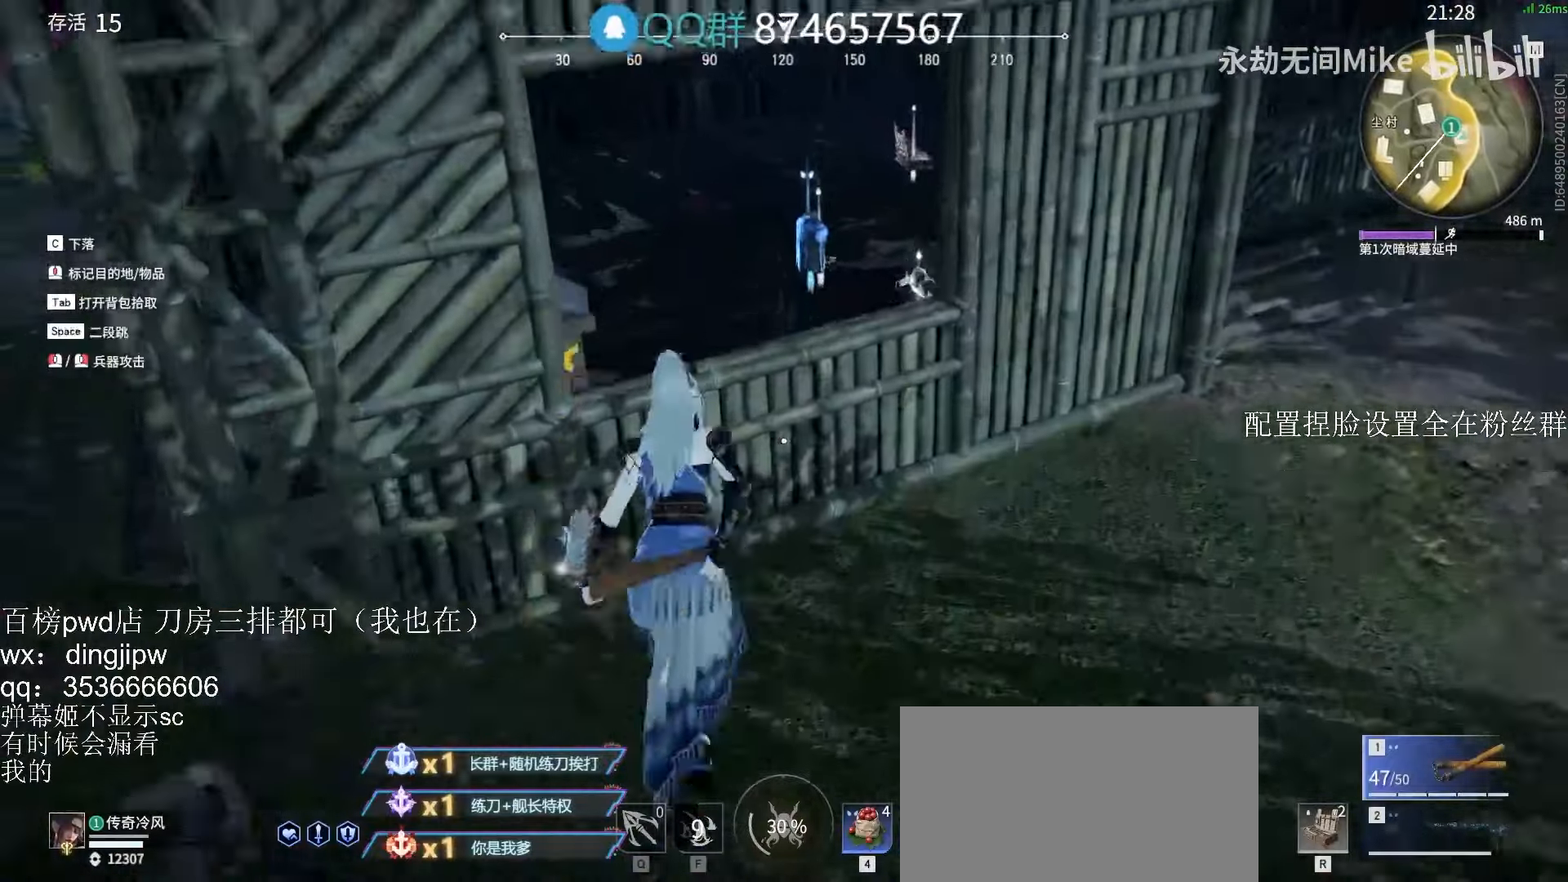
{"keys": ["a", "shift", "w"], "mouse": [], "events": [[100, "space", "down"], [167, "space", "up"], [500, "a", "down"]]}
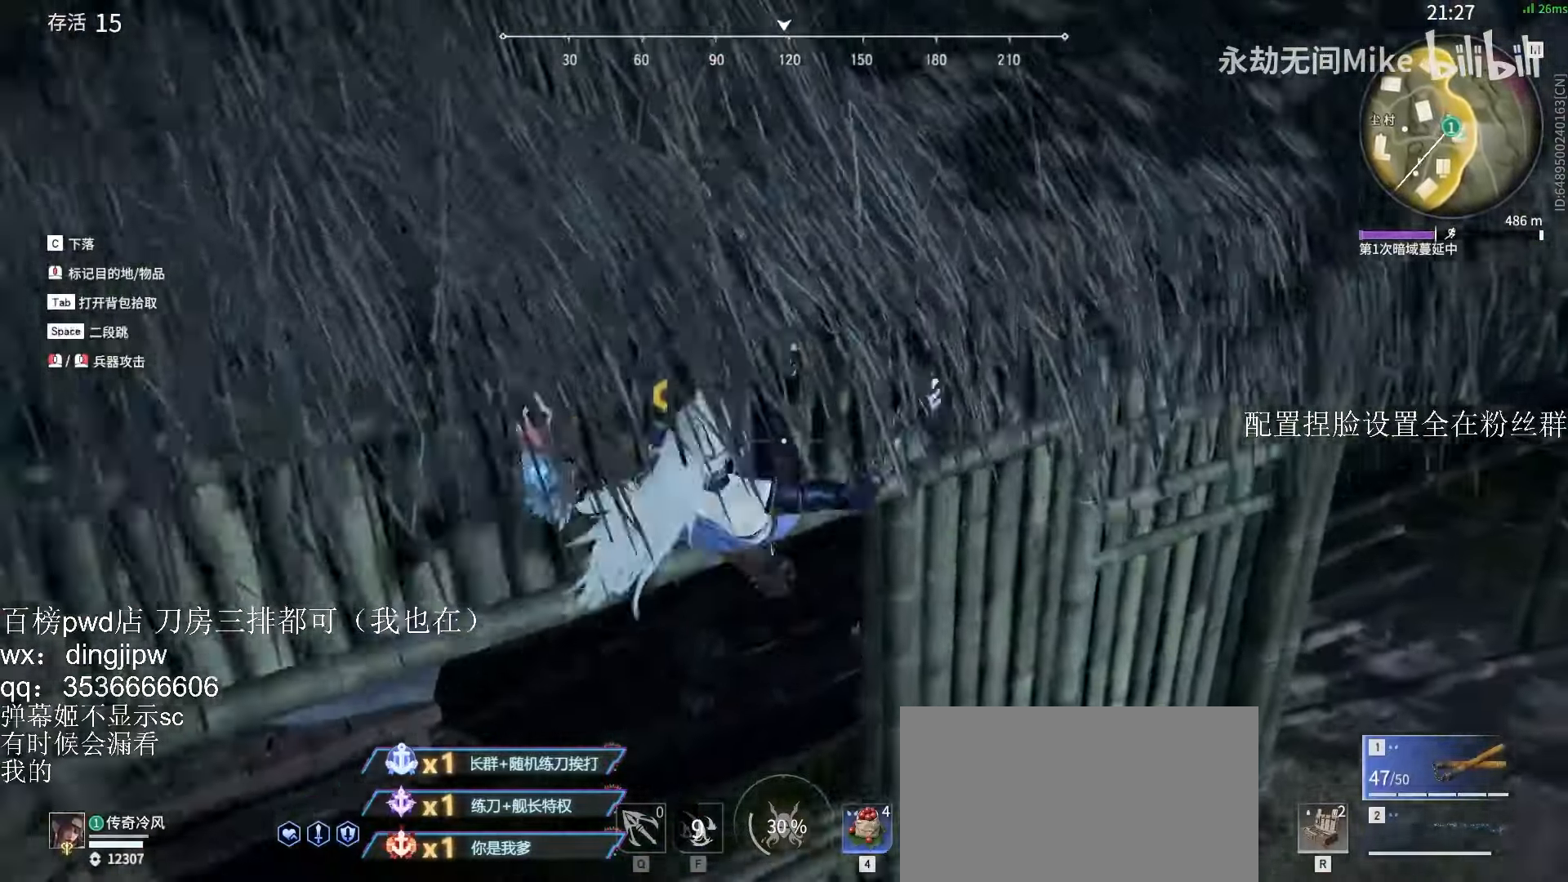
{"keys": ["shift", "w"], "mouse": [], "events": [[67, "a", "up"], [134, "d", "down"], [400, "d", "up"]]}
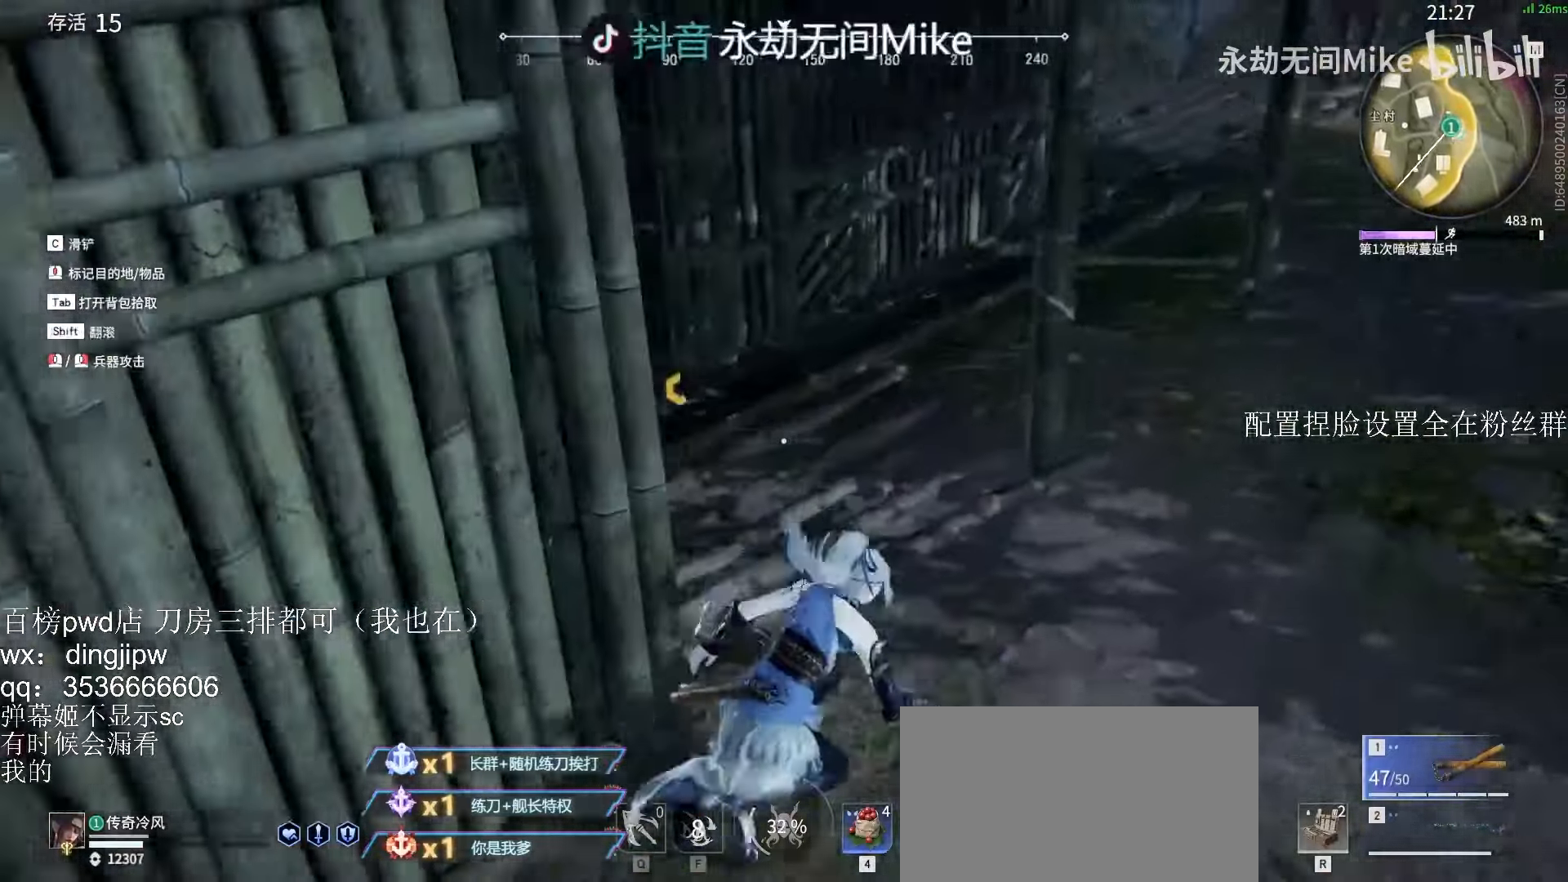
{"keys": ["a", "shift", "w"], "mouse": [], "events": [[67, "mouse_right", "down"], [200, "shift", "up"], [334, "shift", "down"], [467, "a", "down"], [500, "mouse_right", "up"]]}
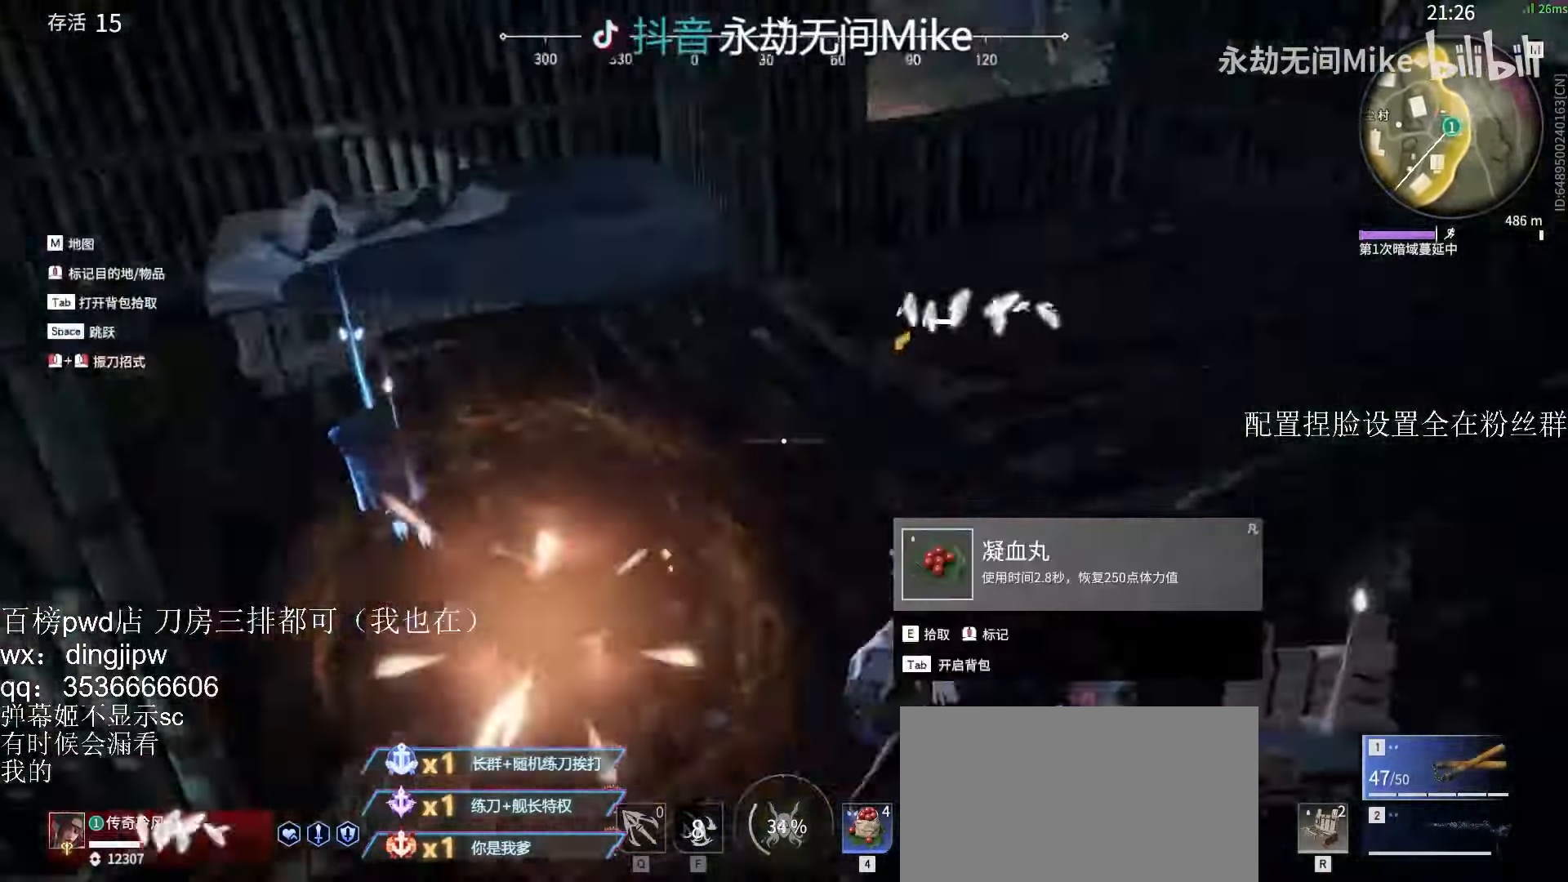
{"keys": ["e", "w"], "mouse": [], "events": [[200, "shift", "up"], [267, "a", "up"], [467, "e", "down"]]}
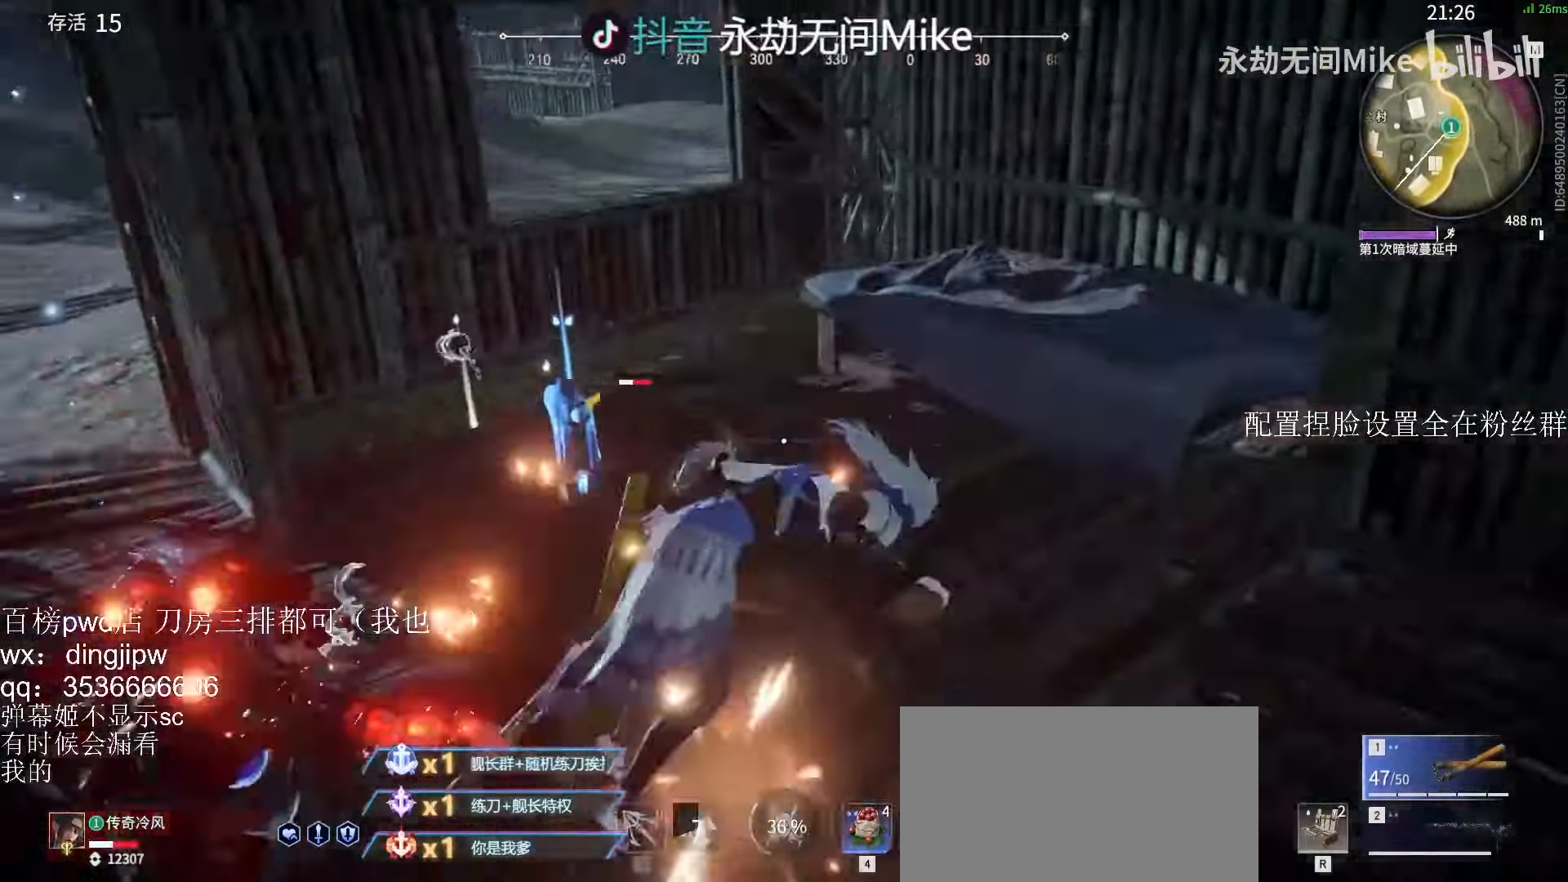
{"keys": ["w"], "mouse": [], "events": [[67, "e", "up"], [134, "e", "down"], [200, "e", "up"], [334, "shift", "down"], [500, "shift", "up"]]}
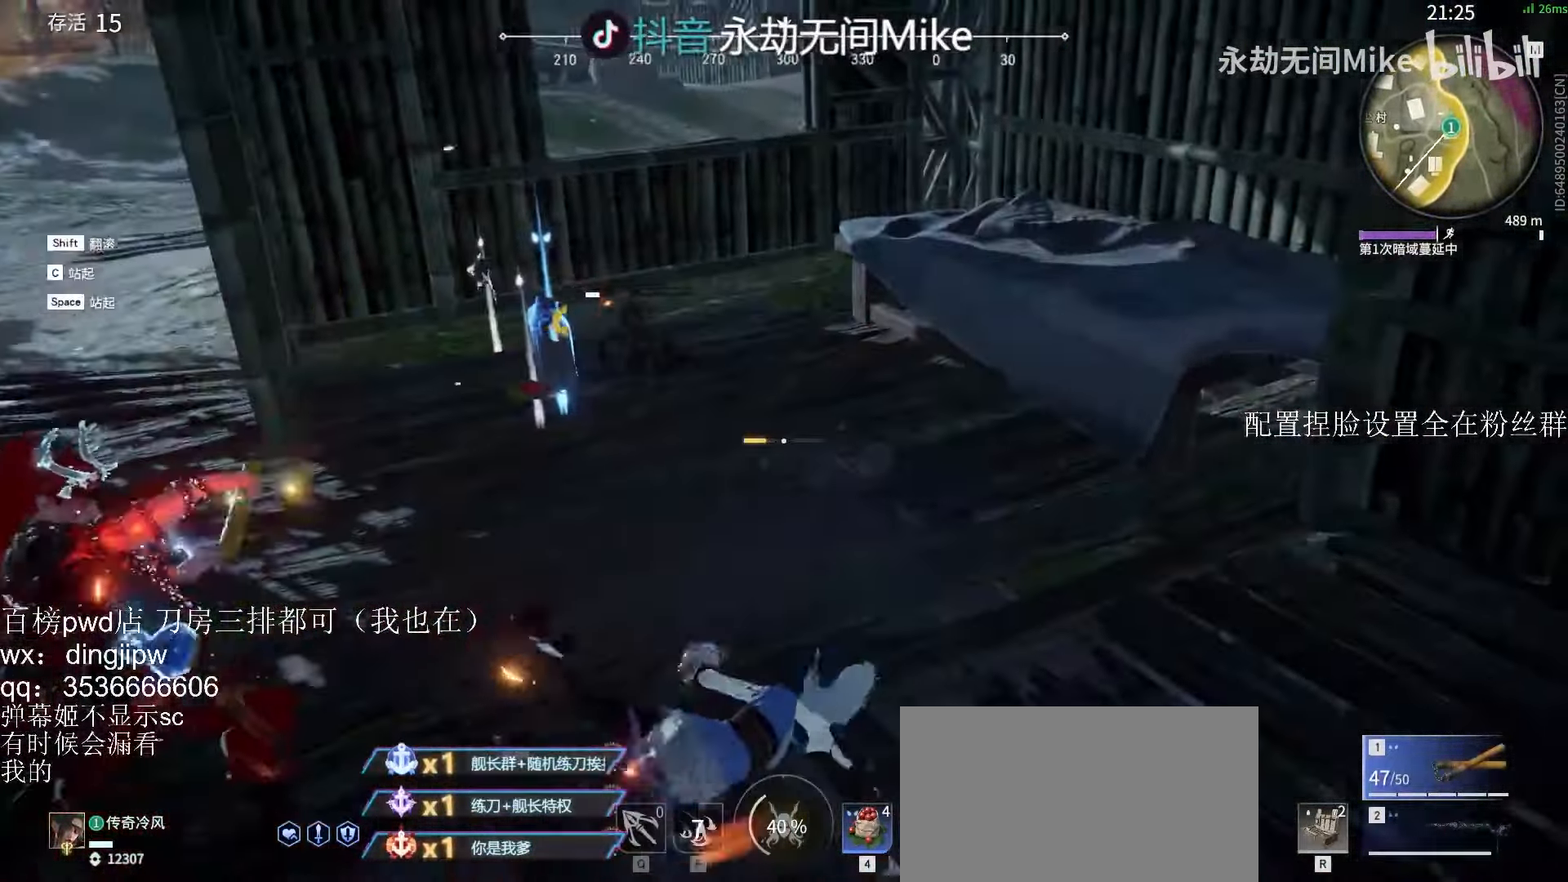
{"keys": ["w"], "mouse": [], "events": [[67, "shift", "down"], [100, "shift", "up"]]}
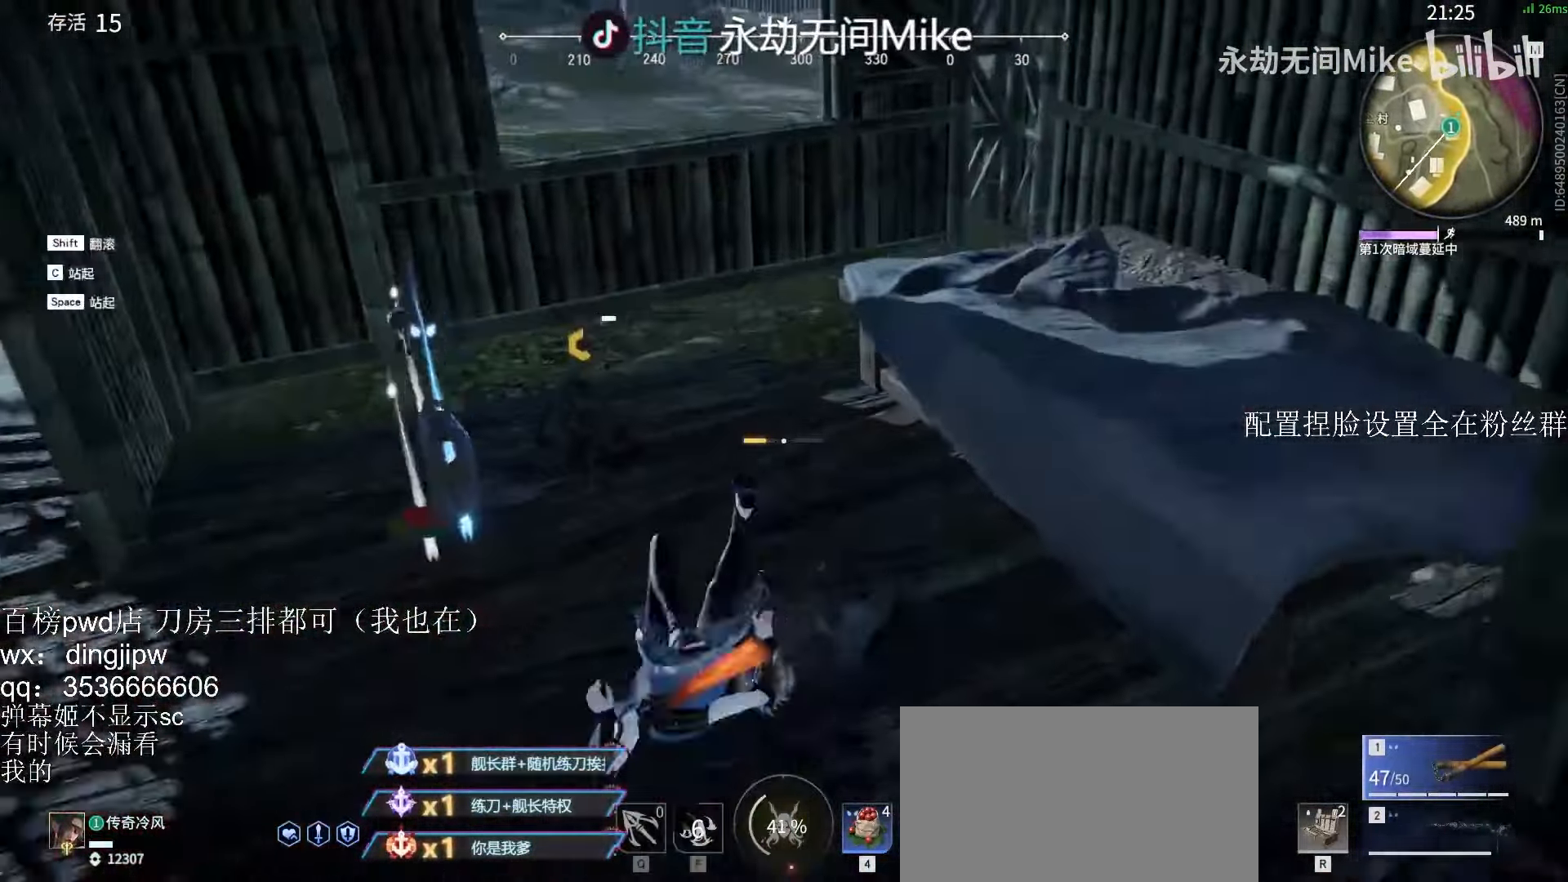
{"keys": ["shift", "w"], "mouse": [], "events": [[67, "shift", "down"], [134, "e", "down"], [200, "e", "up"], [234, "e", "down"], [334, "e", "up"], [367, "space", "down"], [467, "space", "up"]]}
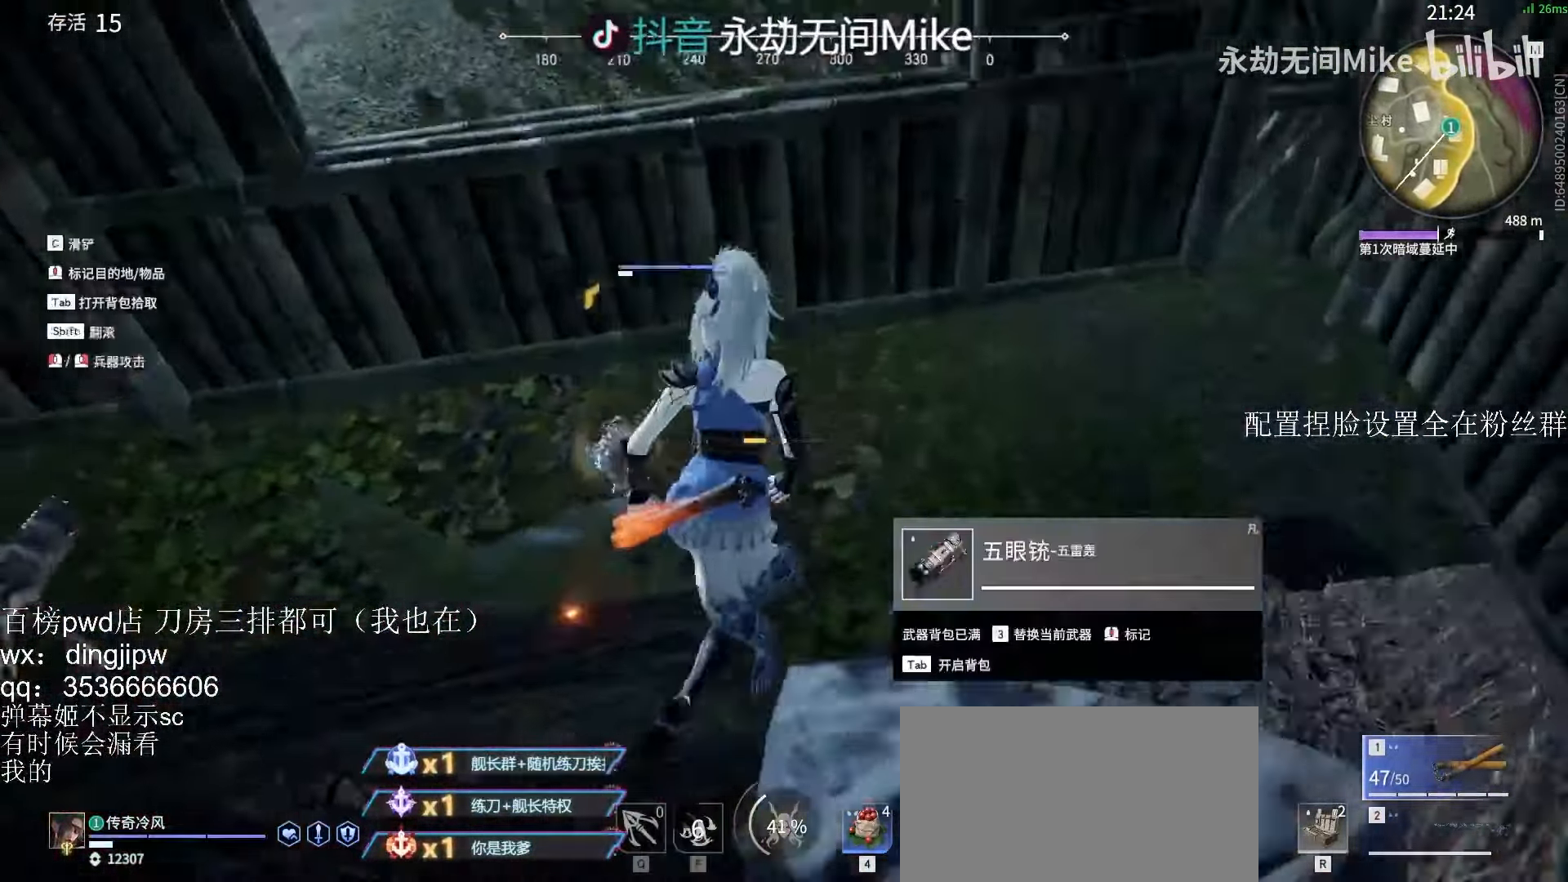
{"keys": ["shift", "w"], "mouse": [], "events": [[34, "space", "down"], [67, "space", "up"], [134, "space", "down"], [234, "space", "up"], [400, "shift", "up"], [434, "shift", "down"], [467, "a", "down"], [500, "a", "up"]]}
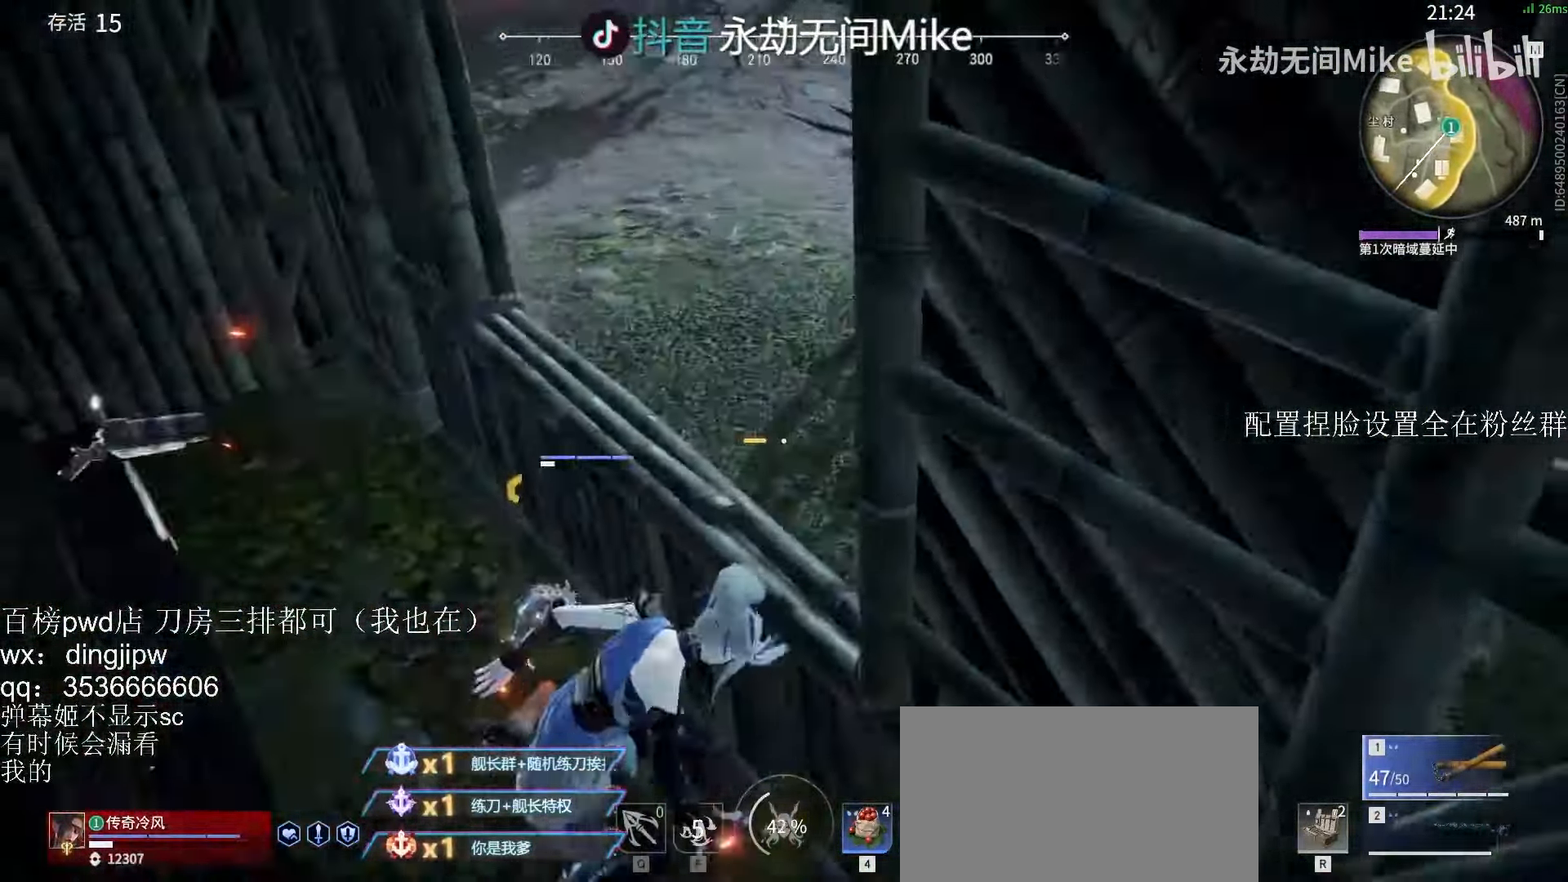
{"keys": [], "mouse": ["left"], "events": [[67, "a", "down"], [367, "shift", "up"], [400, "mouse_left", "down"], [500, "a", "up"], [500, "w", "up"]]}
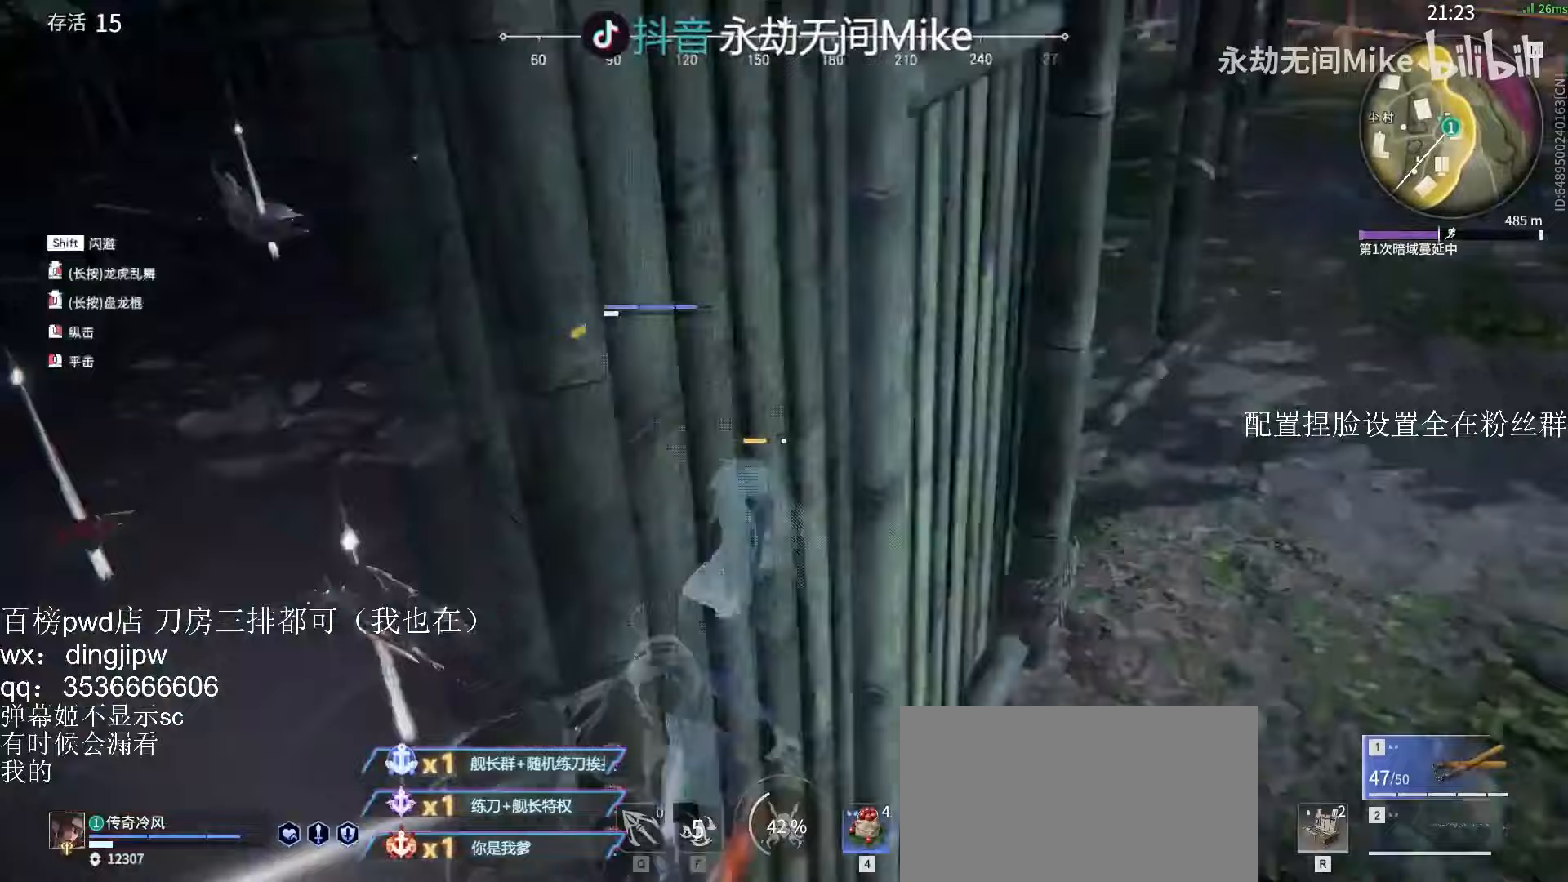
{"keys": [], "mouse": ["left"], "events": []}
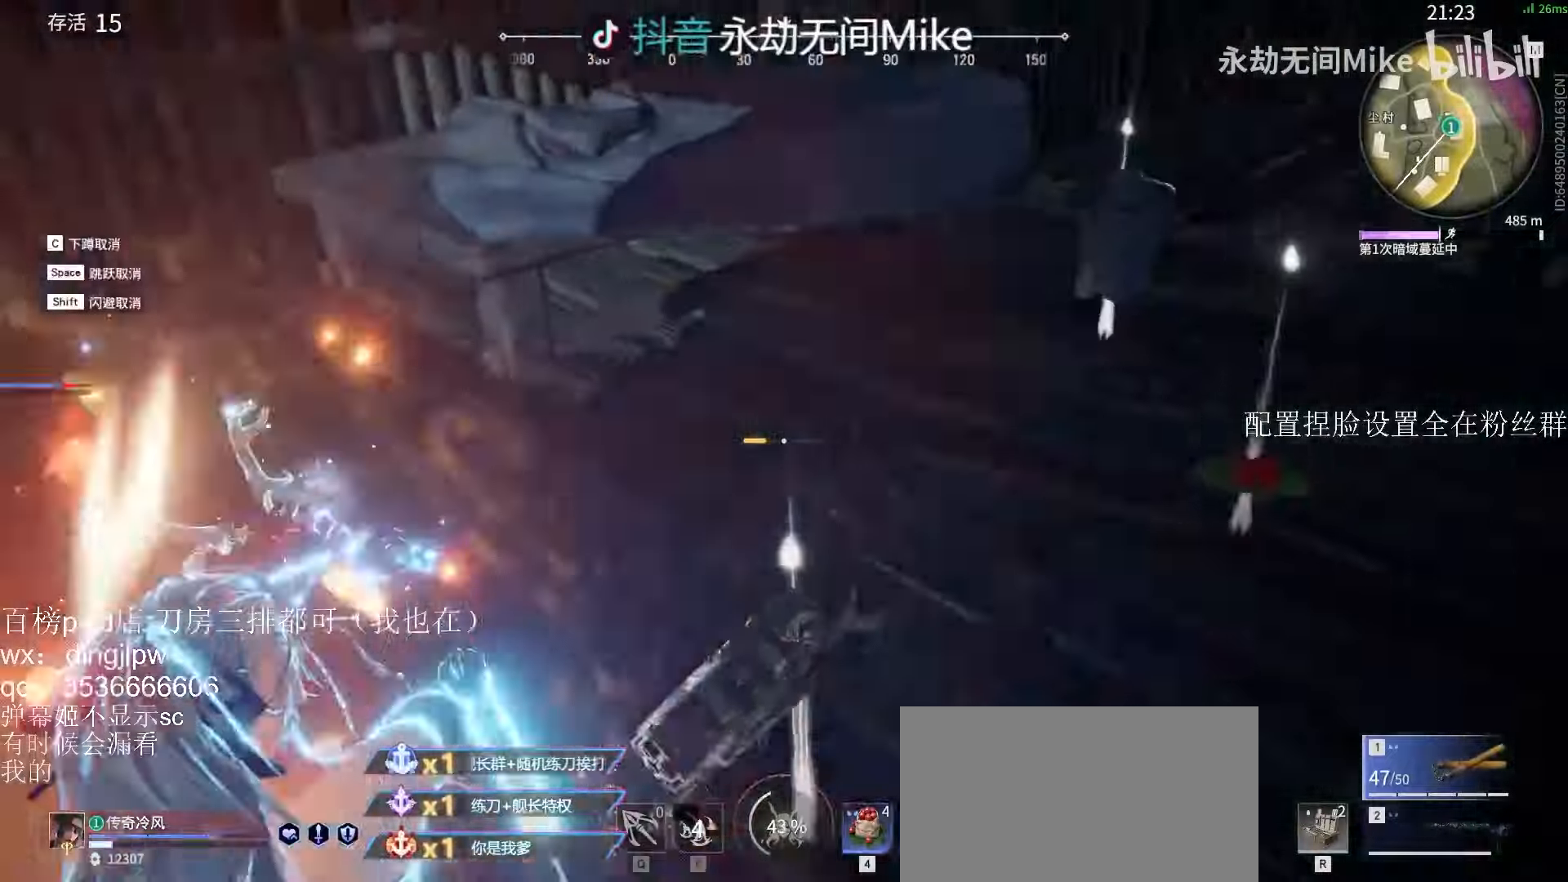
{"keys": ["d", "shift", "w"], "mouse": ["left"], "events": [[433, "d", "down"], [467, "shift", "down"], [467, "w", "down"]]}